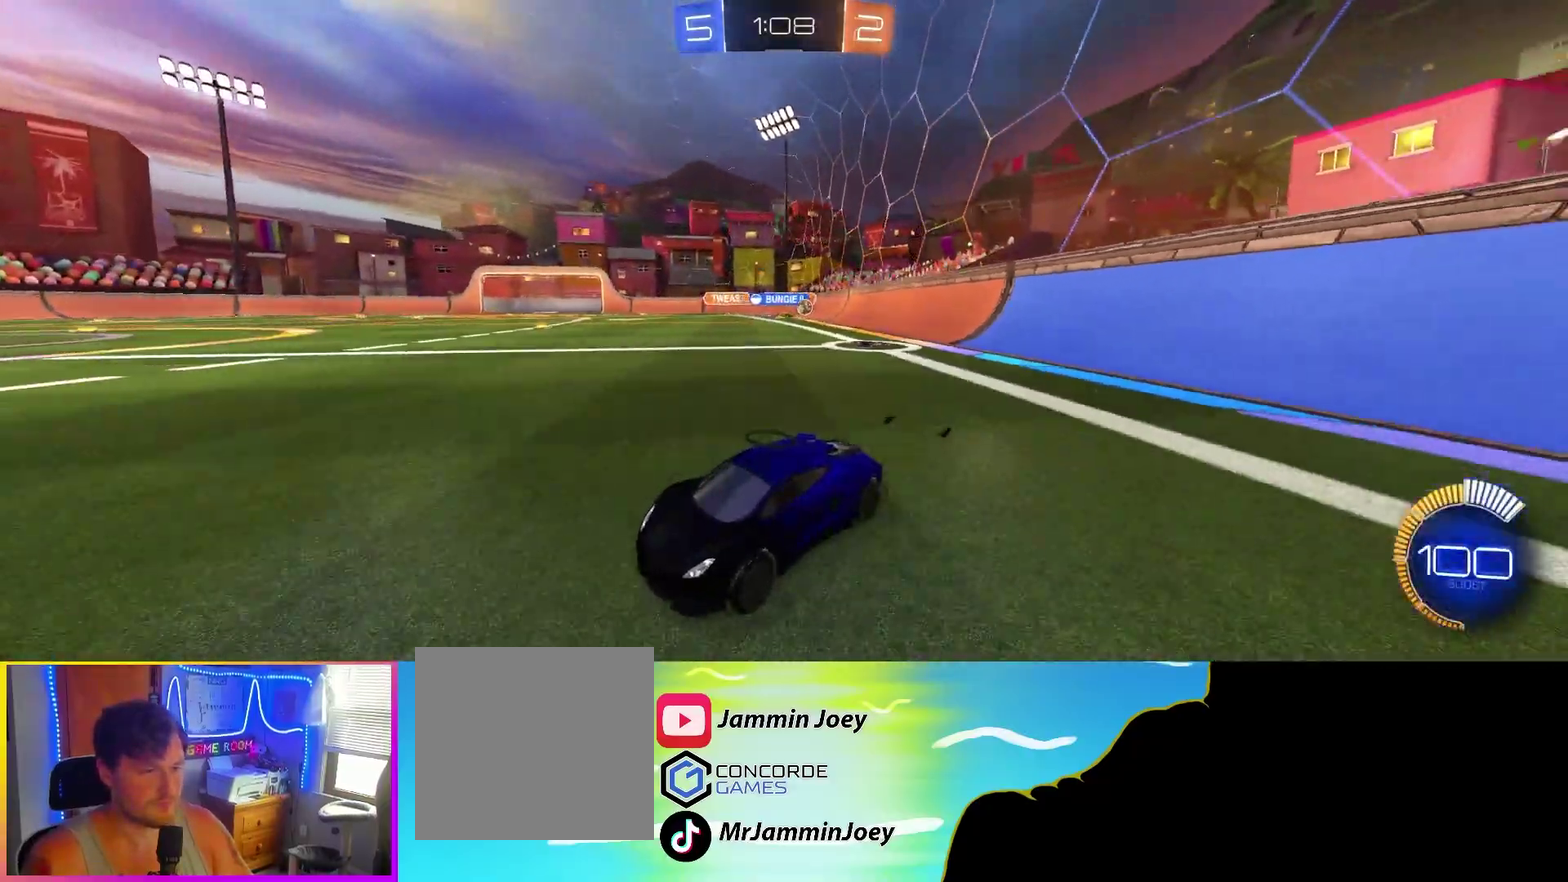
Gameplay with a controller (PlayStation layout); each line is a JSON object with the inputs held at the frame after it. "events" lists button and stick changes between this image and that frame as [ms after this image, input, new state], when the widget could be followed in between. Not read: R3 right_stick.
{"buttons": ["R2"], "left_stick": "up-left", "events": [[167, "L1", "up"]]}
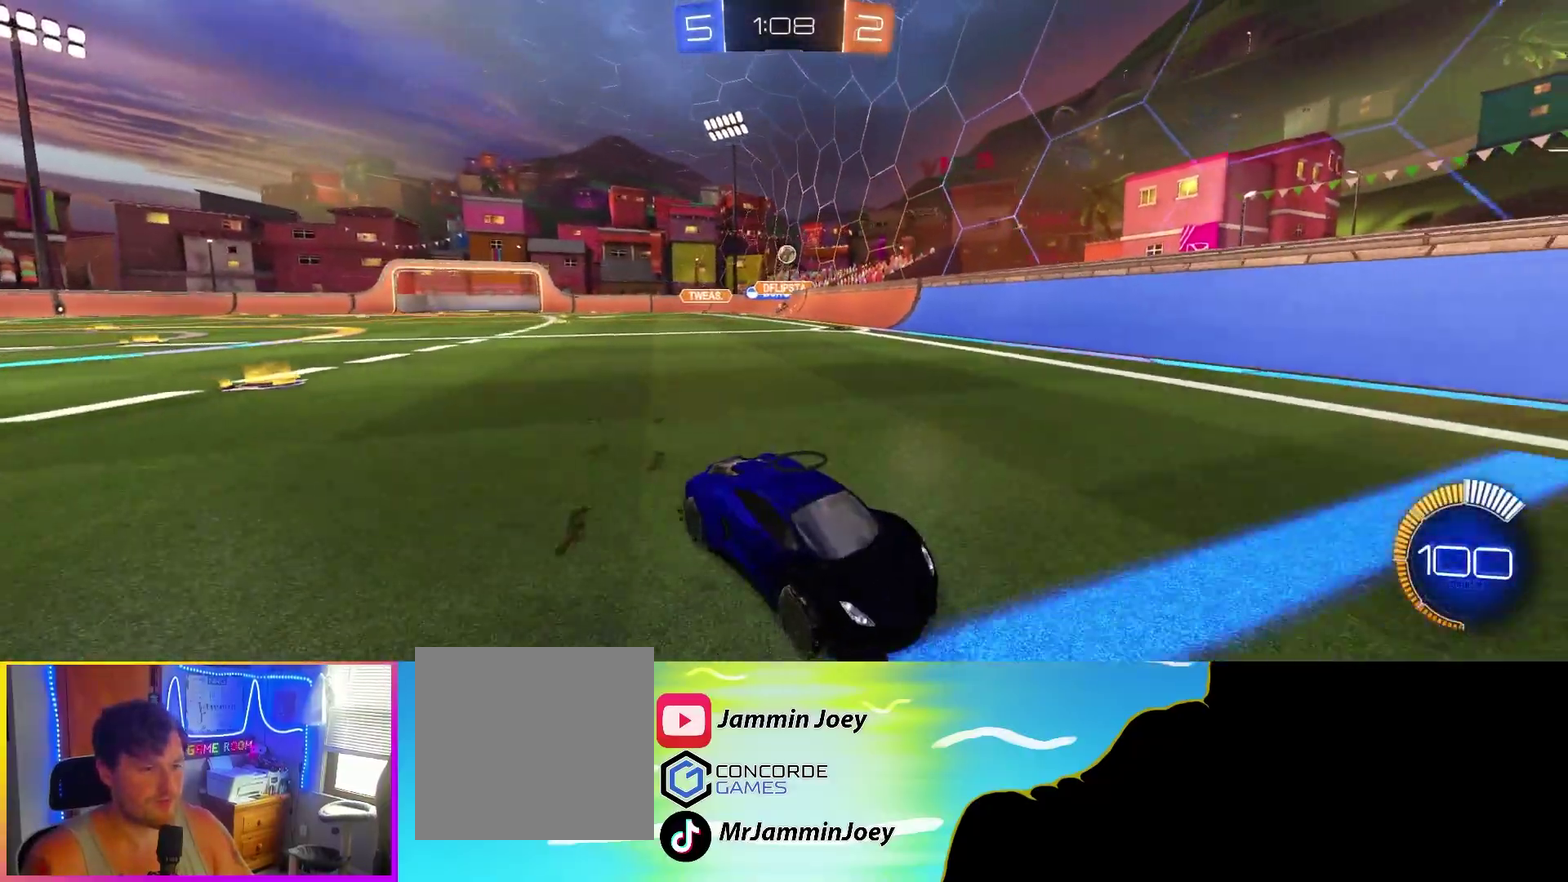
{"buttons": ["CIRCLE", "L1", "R2"], "left_stick": "up-left", "events": [[183, "CIRCLE", "down"], [300, "left_stick", "left"], [450, "L1", "down"], [500, "left_stick", "up-left"]]}
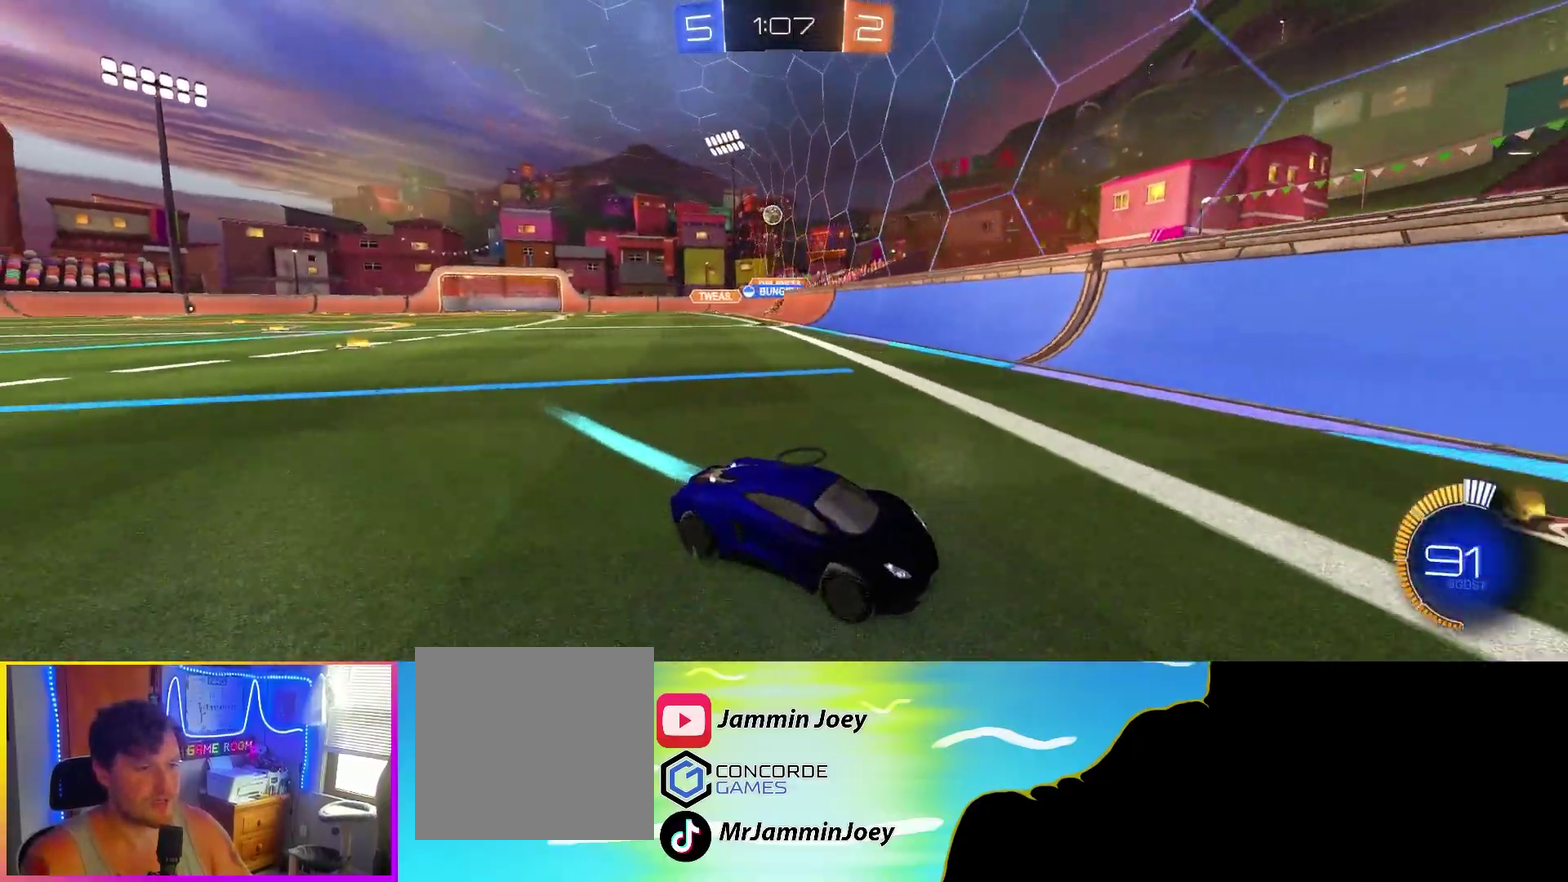
{"buttons": ["CIRCLE", "R2"], "left_stick": "center", "events": [[17, "CIRCLE", "up"], [83, "L1", "up"], [83, "left_stick", "left"], [217, "CIRCLE", "down"], [500, "left_stick", "center"]]}
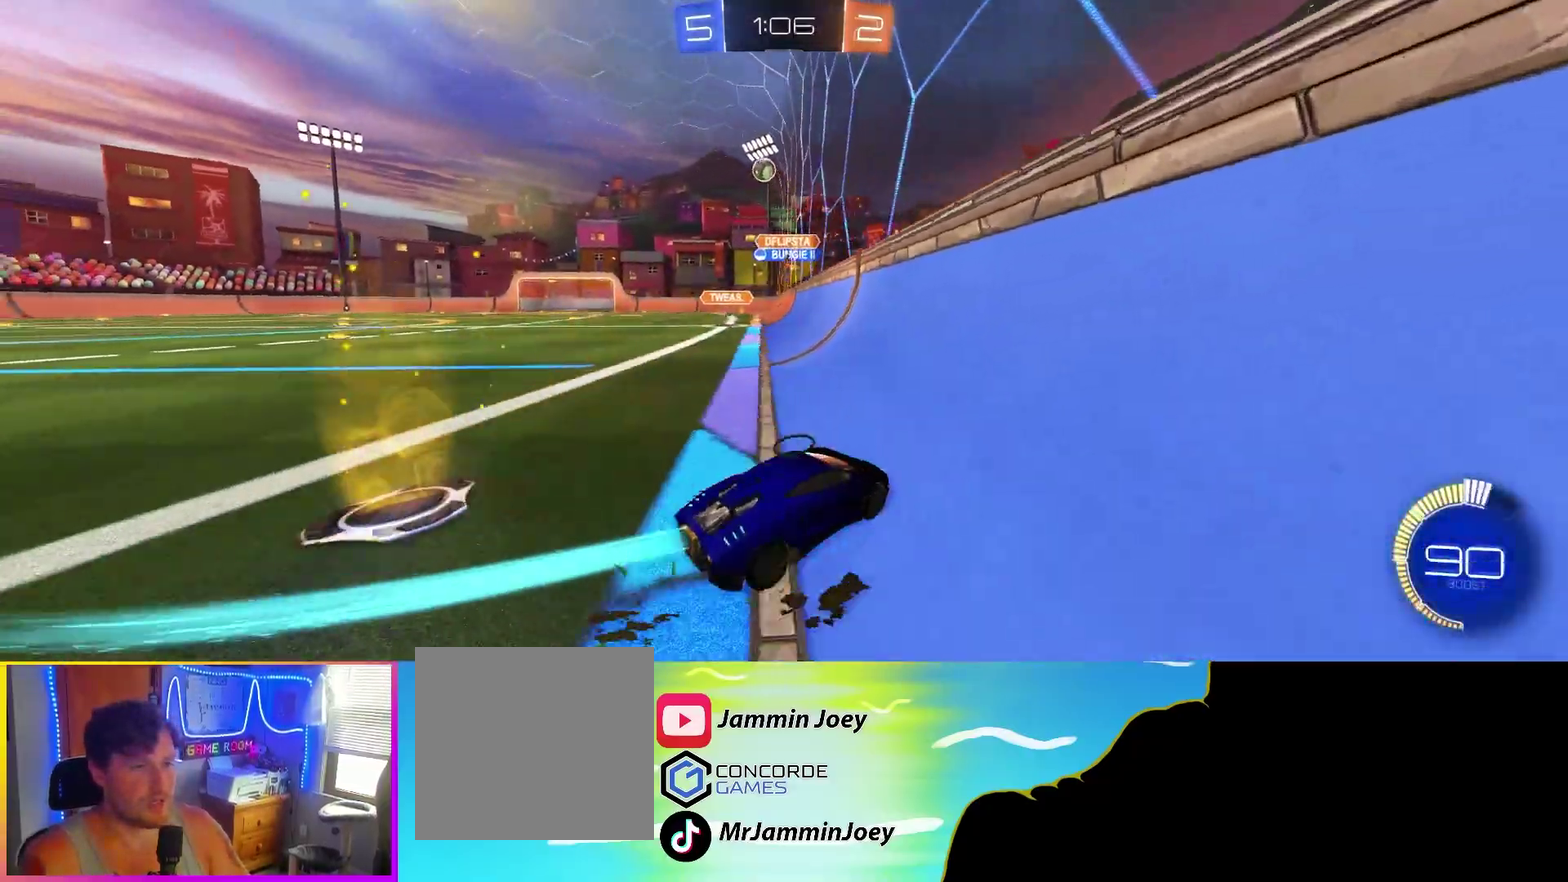
{"buttons": ["CIRCLE", "R1", "R2"], "left_stick": "left", "events": [[350, "left_stick", "left"], [500, "R1", "down"]]}
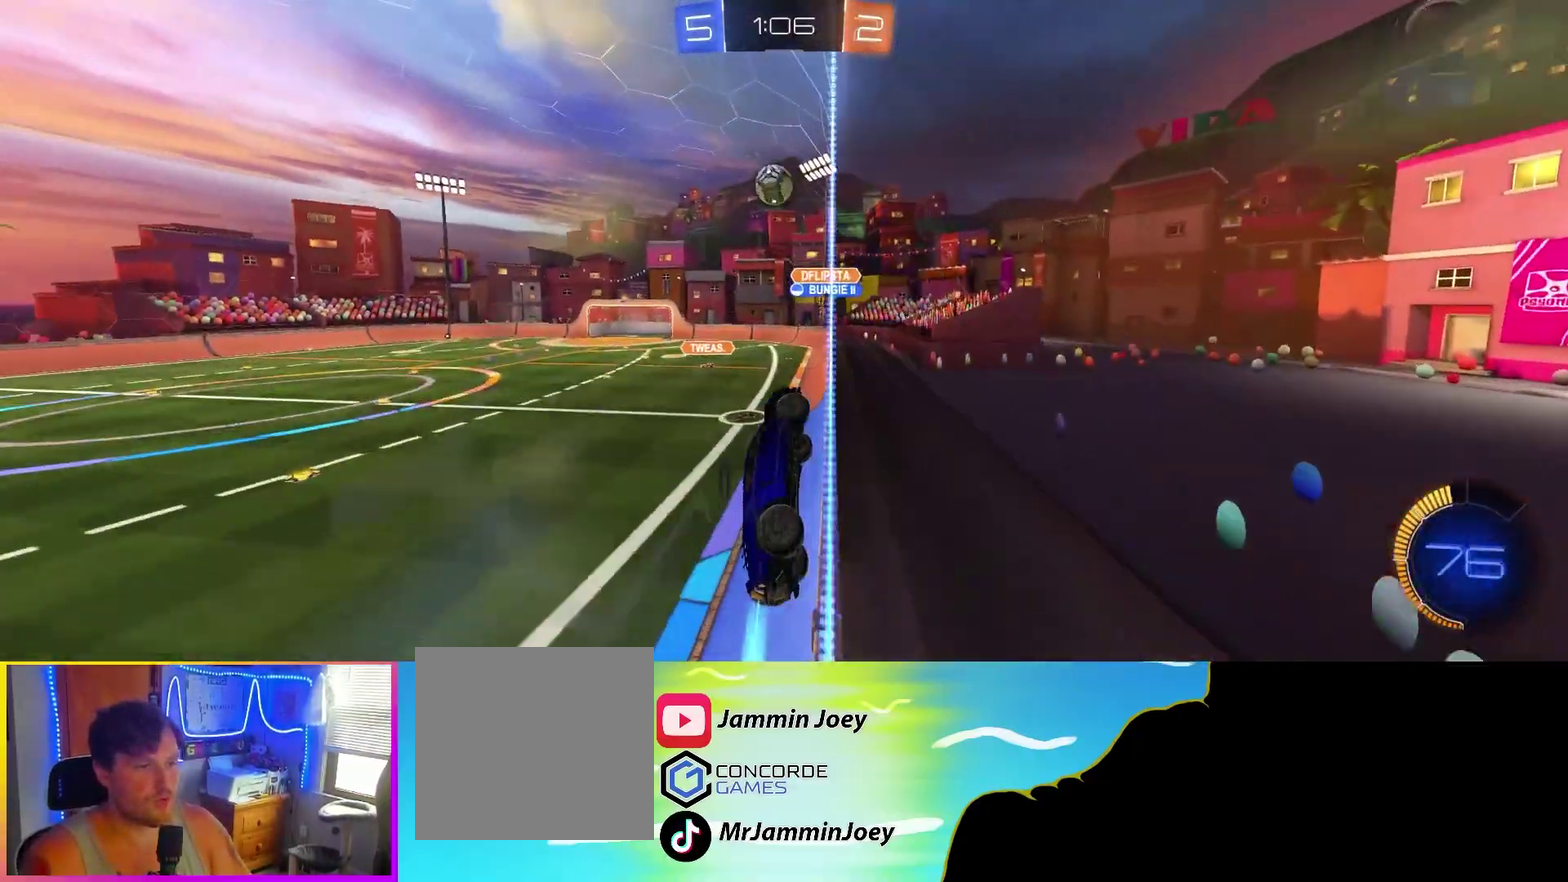
{"buttons": ["CROSS", "CIRCLE", "R2"], "left_stick": "up-right", "events": [[17, "CROSS", "down"], [117, "left_stick", "down"], [283, "CROSS", "up"], [283, "R1", "up"], [333, "left_stick", "center"], [383, "left_stick", "up-left"], [433, "left_stick", "up-right"], [483, "CROSS", "down"]]}
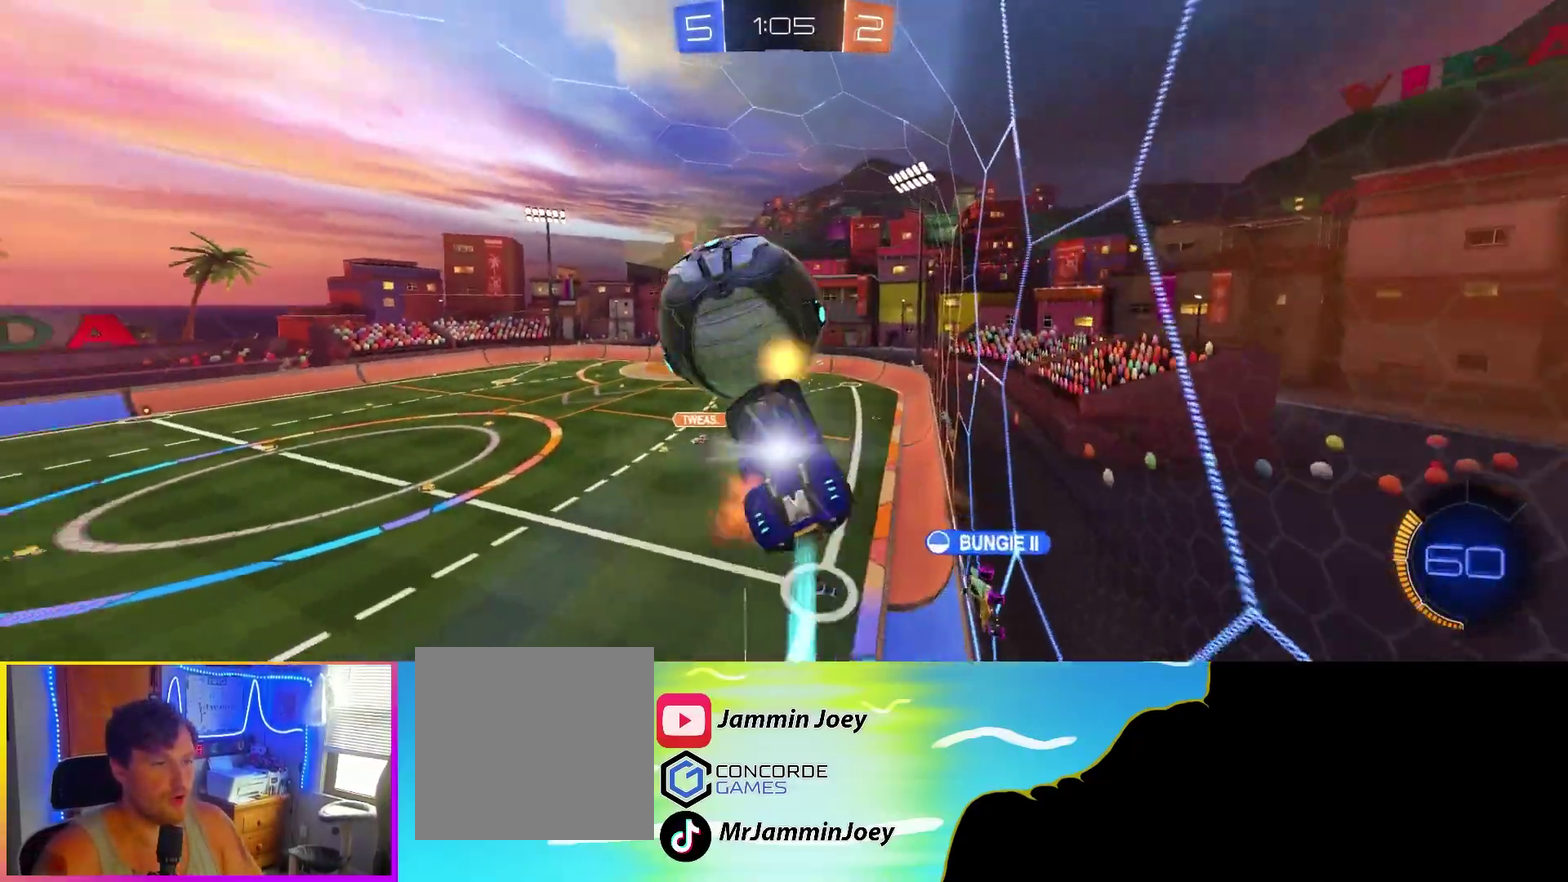
{"buttons": ["R2"], "left_stick": "down-left"}
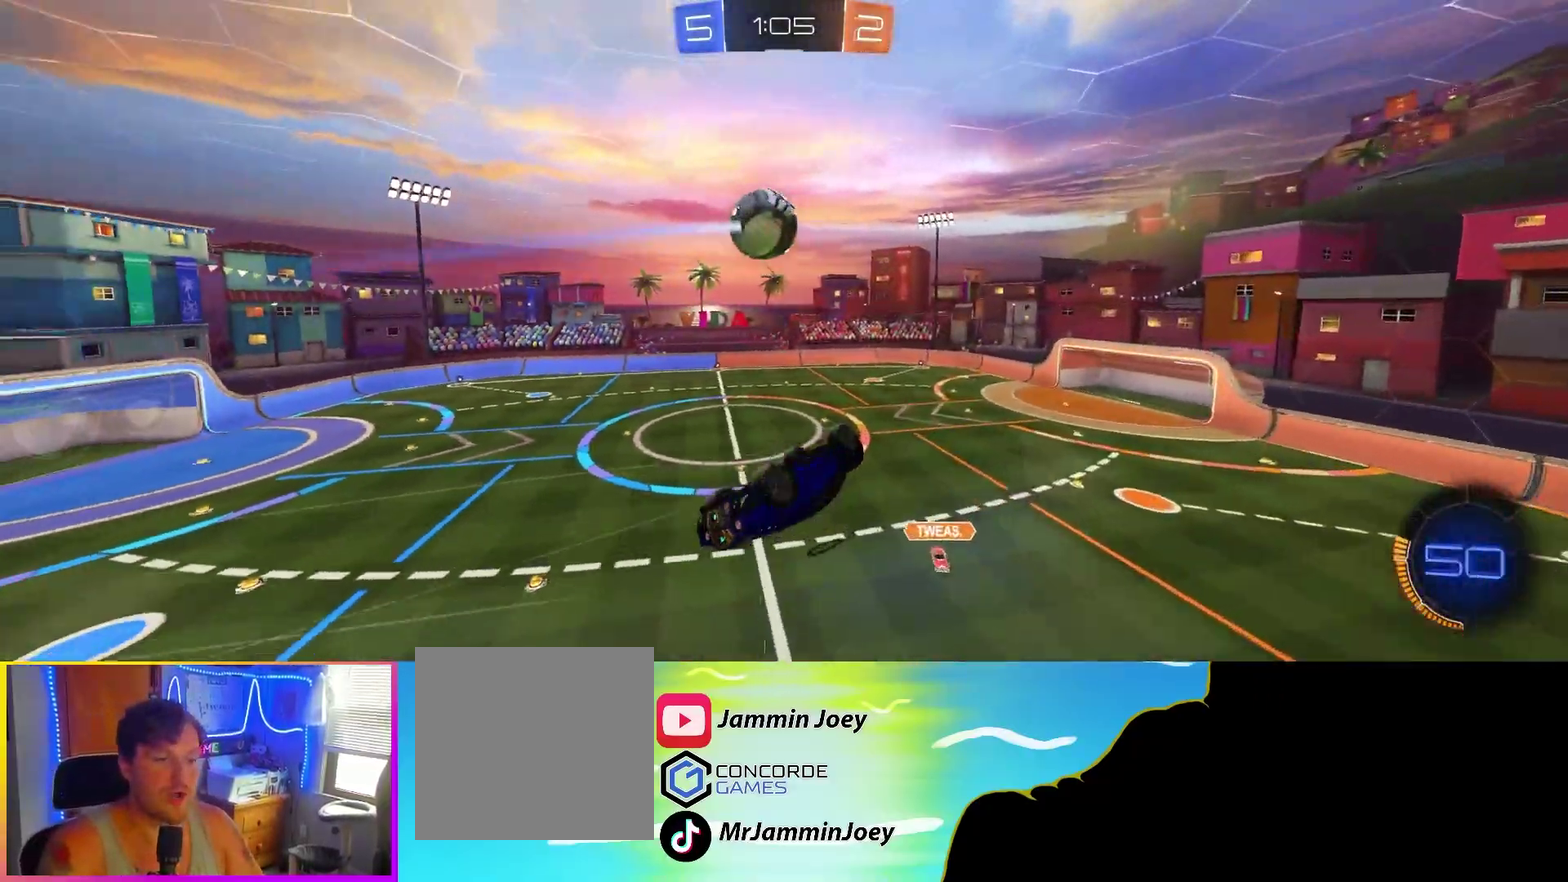
{"buttons": ["R1"], "left_stick": "left", "events": [[100, "TRIANGLE", "down"], [133, "left_stick", "left"], [233, "TRIANGLE", "up"], [400, "R1", "down"], [500, "R2", "up"]]}
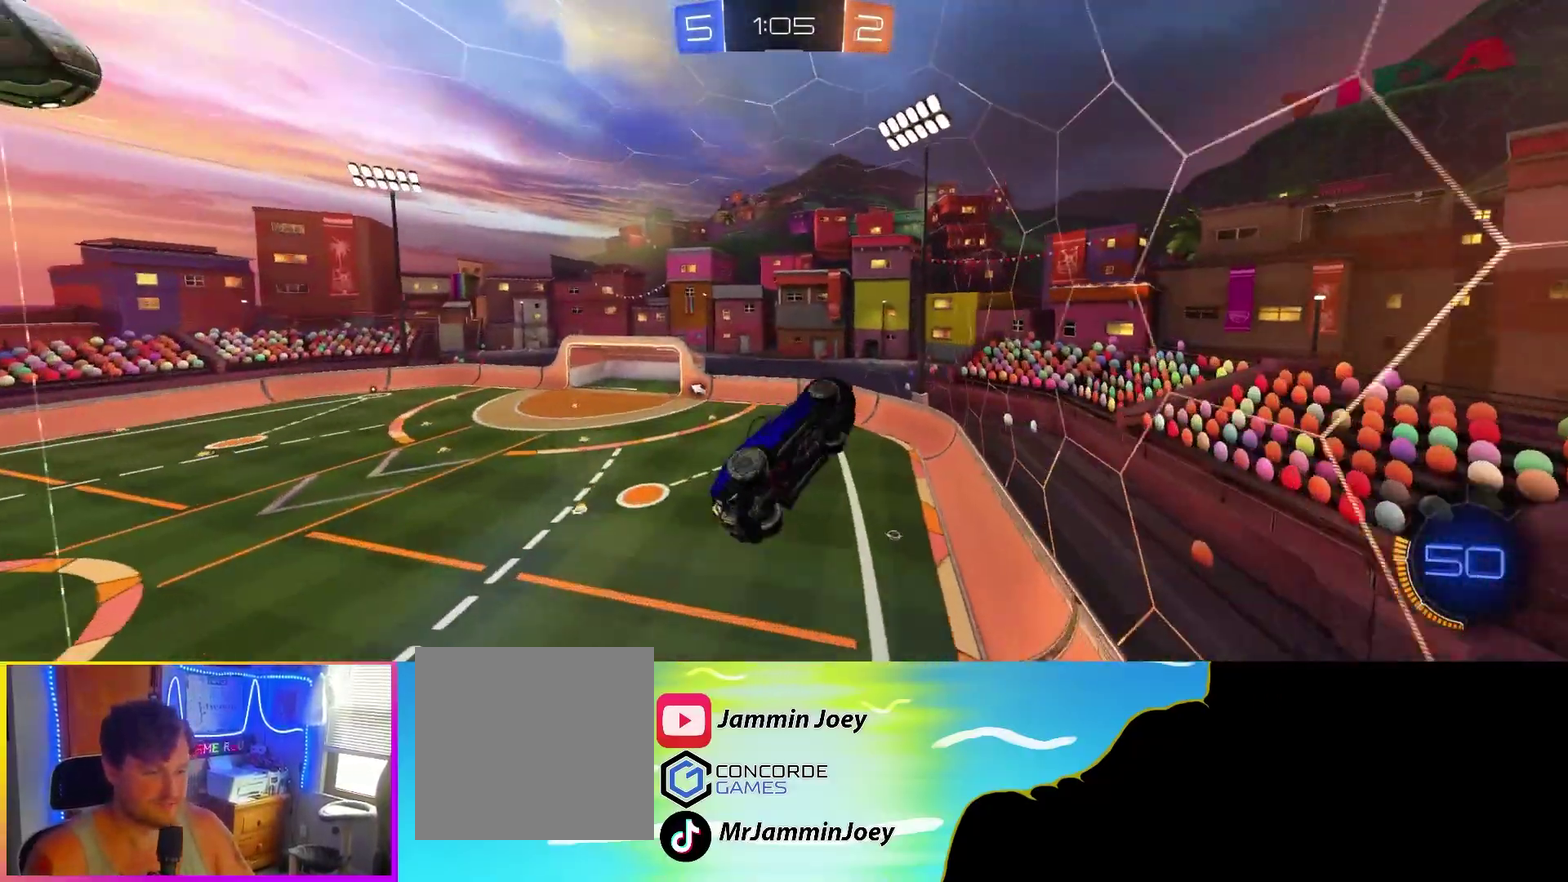
{"buttons": ["CIRCLE", "R1", "R2"], "left_stick": "up-right", "events": [[50, "R1", "up"], [50, "R2", "down"], [133, "R2", "up"], [183, "left_stick", "down-left"], [267, "CIRCLE", "down"], [300, "R1", "down"], [350, "R2", "down"], [400, "left_stick", "down-right"], [450, "left_stick", "up-right"]]}
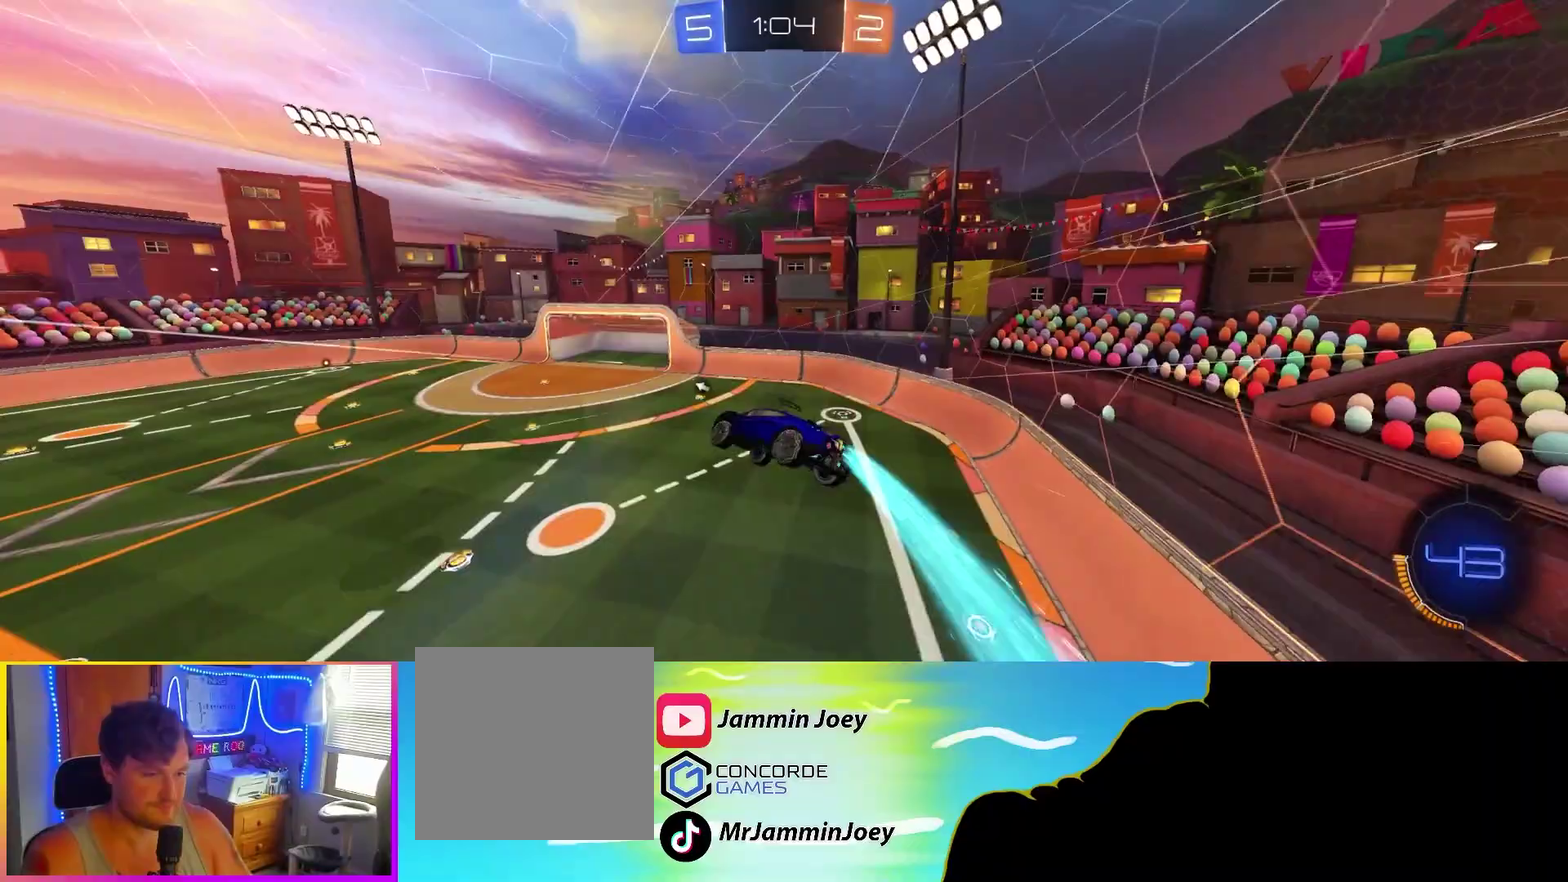
{"buttons": ["R1", "R2"], "left_stick": "up-right"}
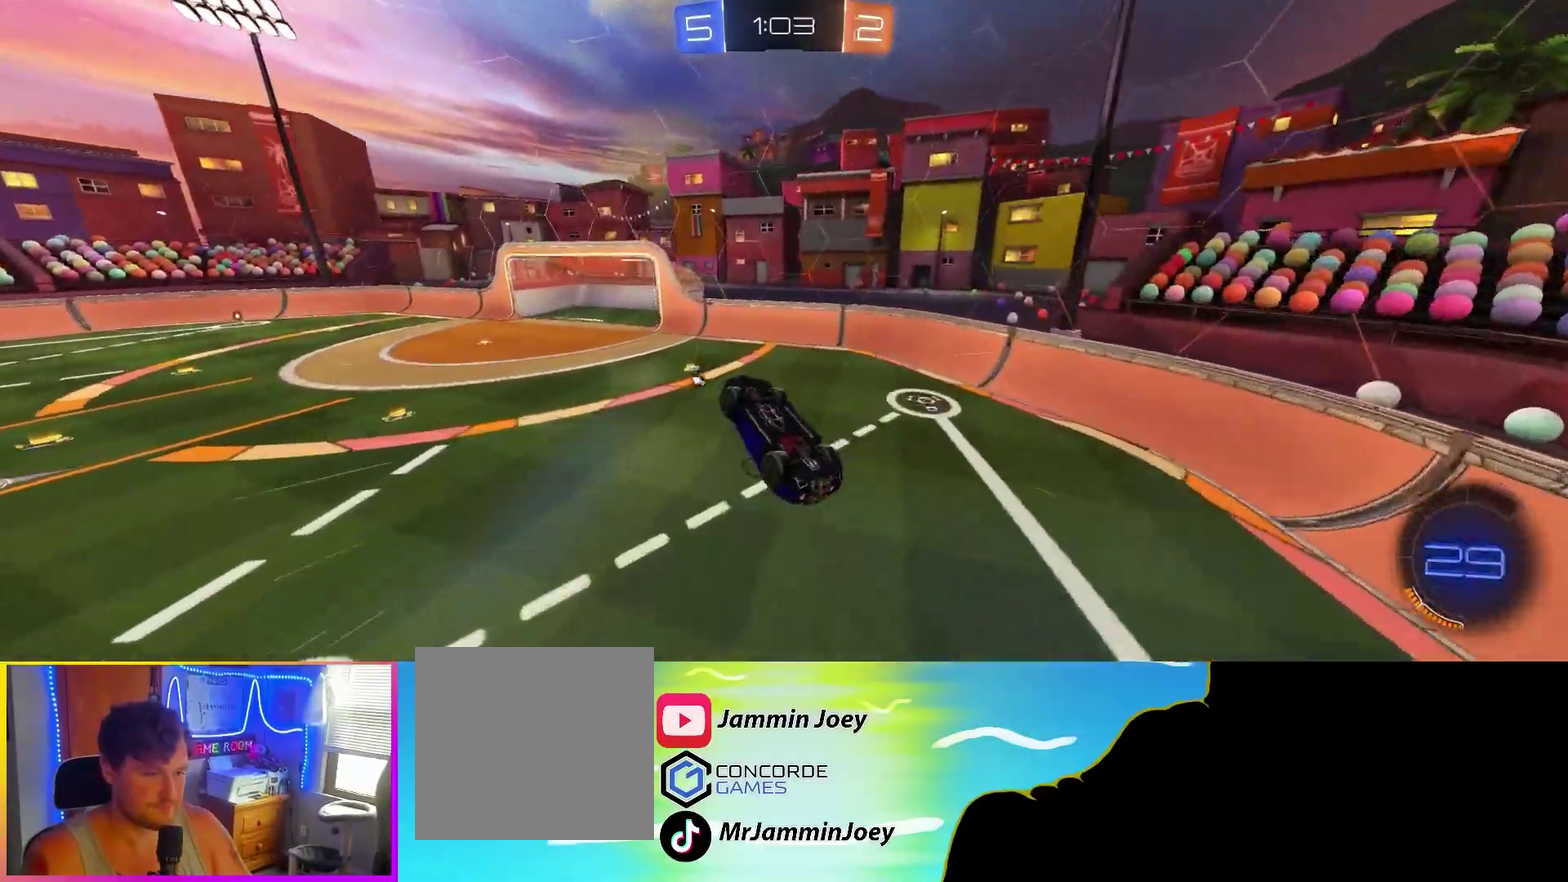
{"buttons": ["CIRCLE", "R2"], "left_stick": "down", "events": [[33, "left_stick", "down"], [200, "left_stick", "up-right"], [267, "left_stick", "up"], [333, "R1", "up"], [350, "CIRCLE", "down"], [417, "left_stick", "down"]]}
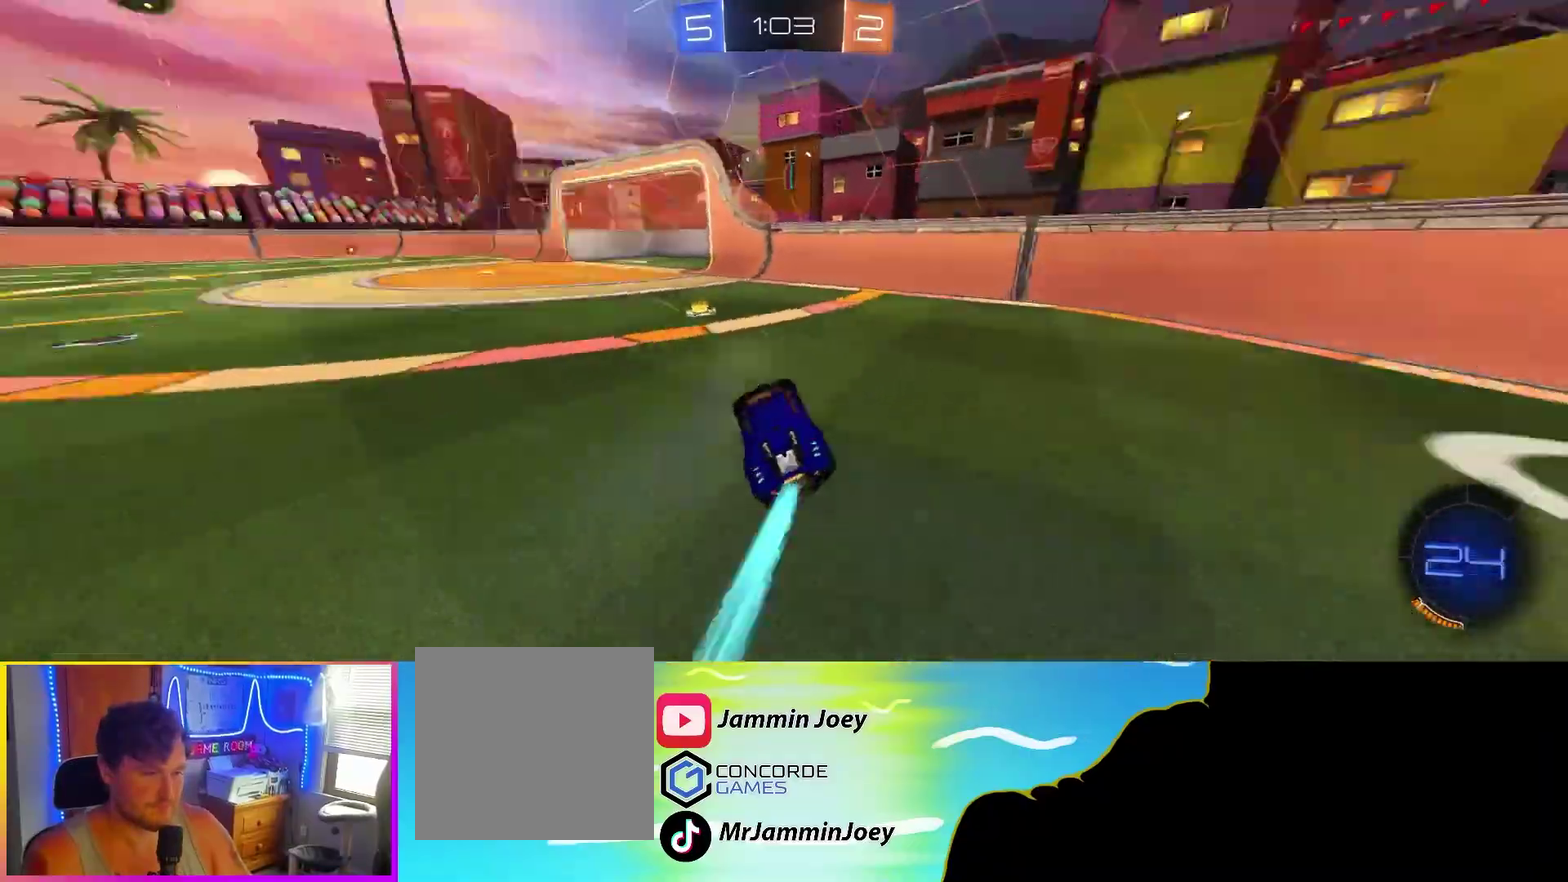
{"buttons": ["CIRCLE", "R2"], "left_stick": "center", "events": [[17, "TRIANGLE", "down"], [117, "left_stick", "left"], [150, "TRIANGLE", "up"], [450, "left_stick", "center"]]}
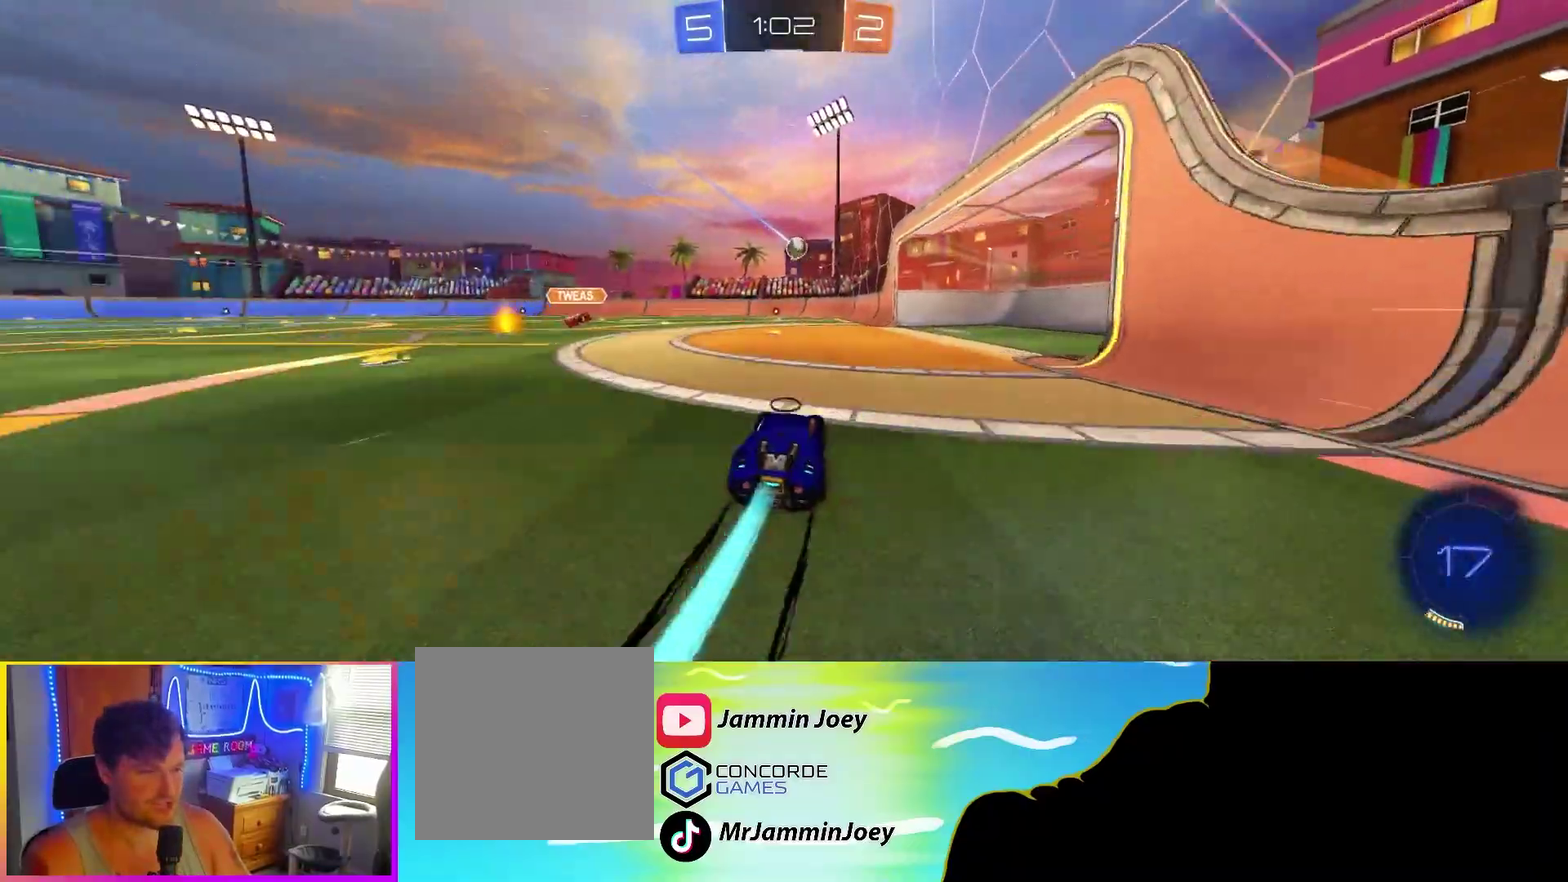
{"buttons": ["R2"], "left_stick": "right", "events": [[133, "CIRCLE", "up"], [133, "left_stick", "left"], [233, "left_stick", "center"], [500, "left_stick", "right"]]}
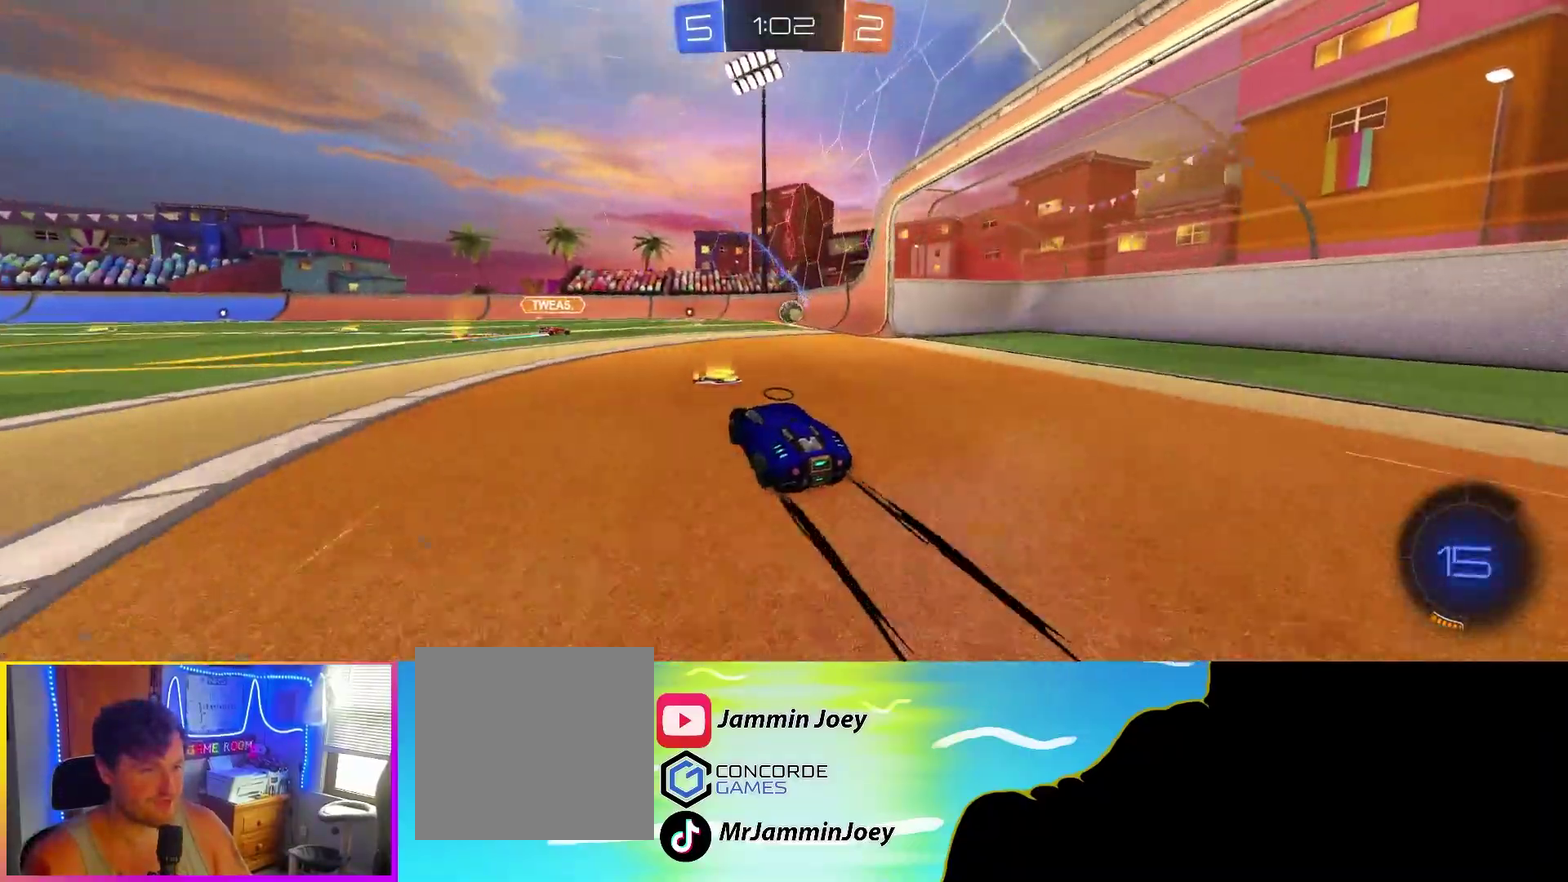
{"buttons": ["R2"], "left_stick": "center", "events": [[117, "left_stick", "center"]]}
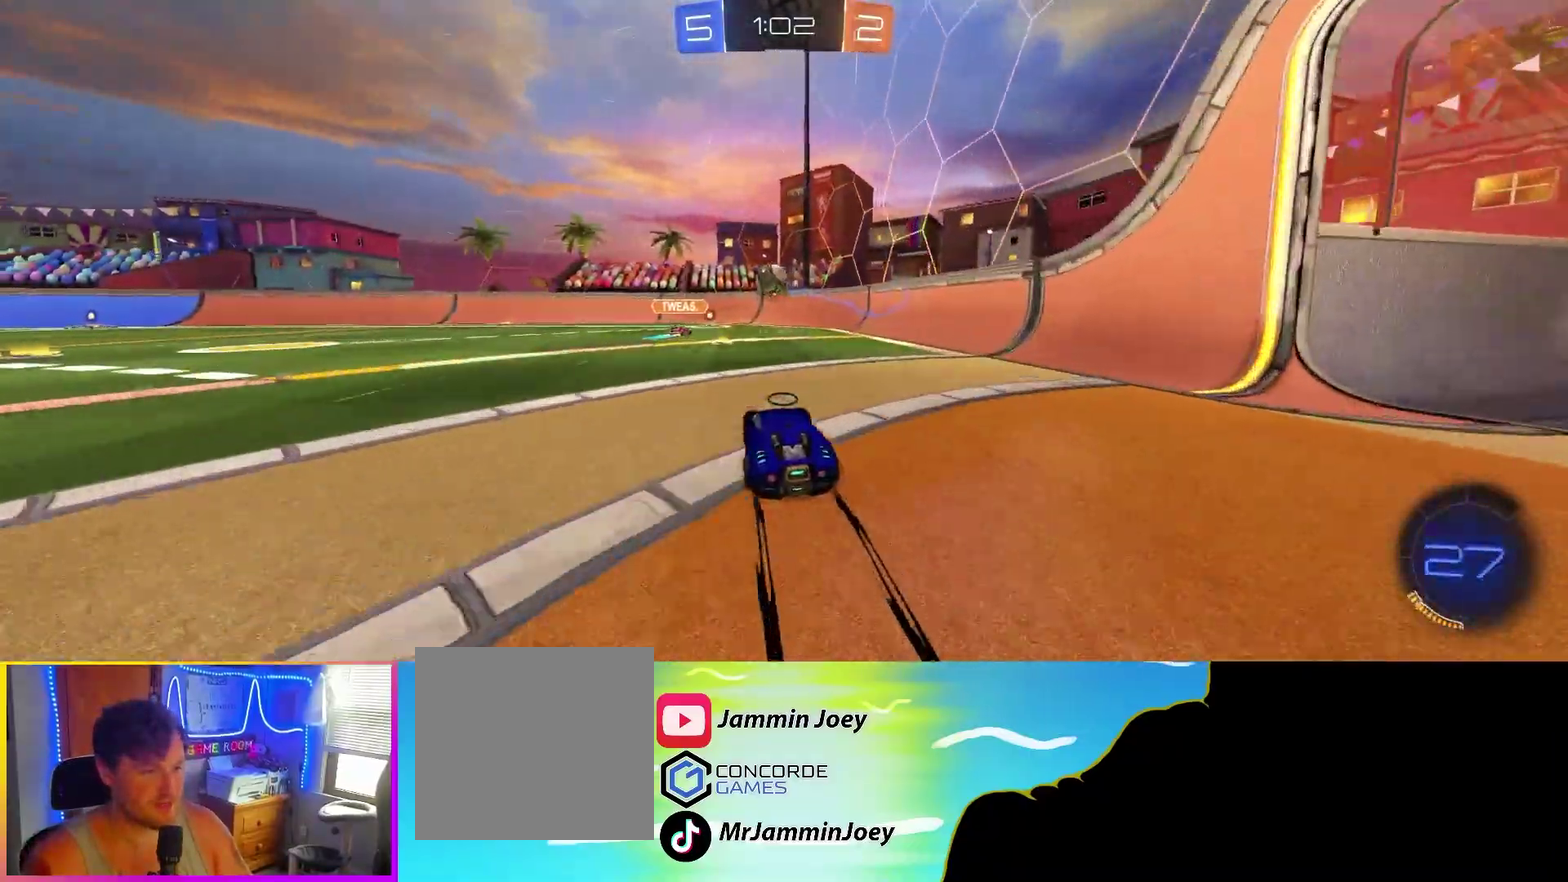
{"buttons": ["TRIANGLE", "R2"], "left_stick": "left", "events": [[17, "left_stick", "up-left"], [100, "left_stick", "center"], [433, "TRIANGLE", "down"], [483, "left_stick", "left"]]}
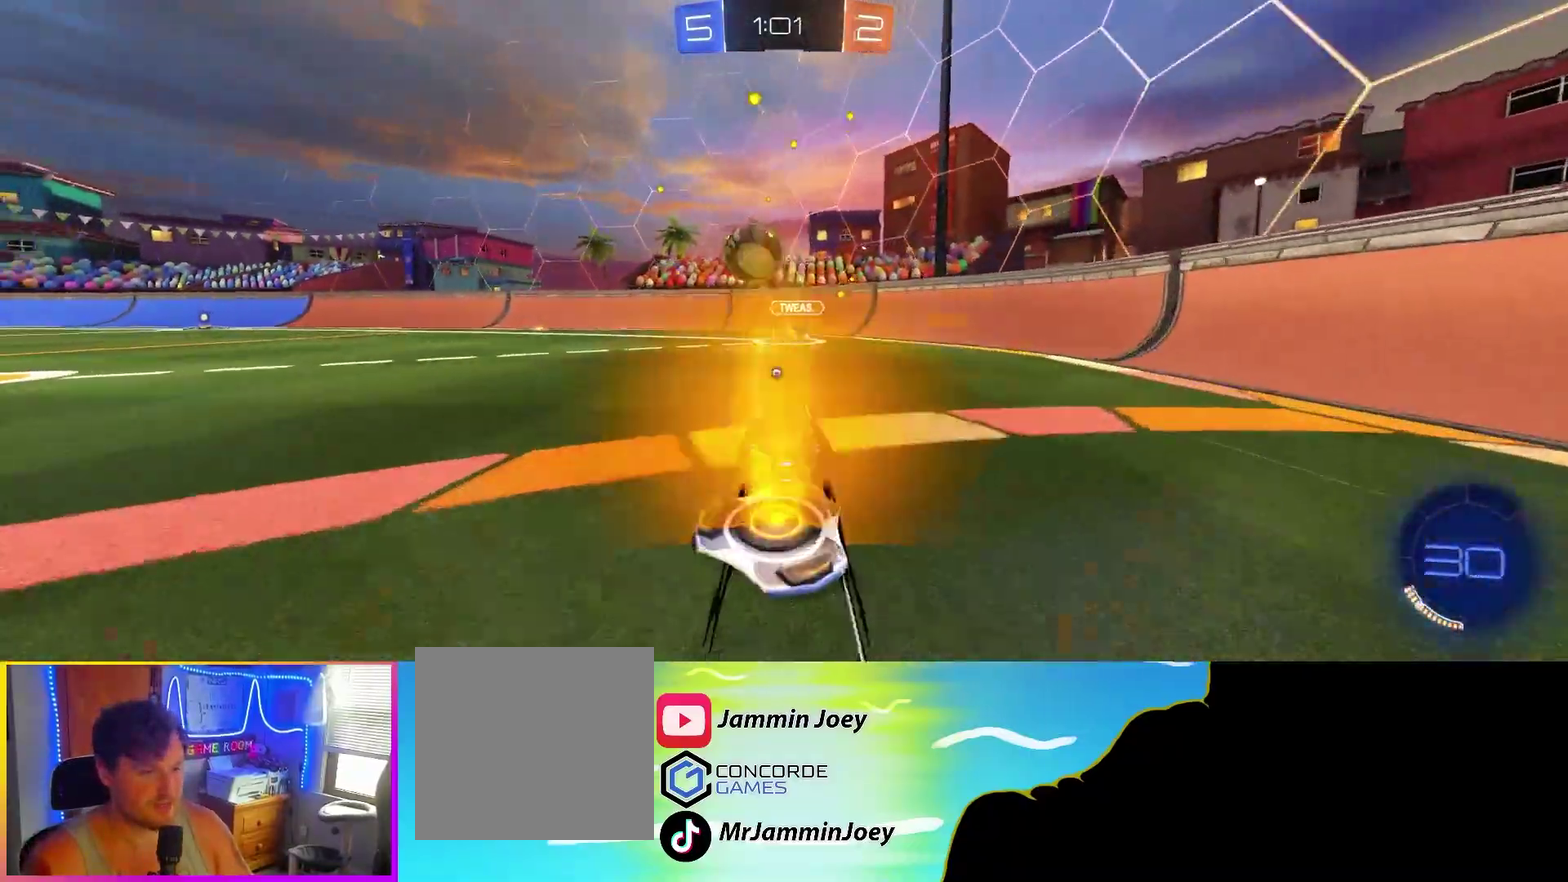
{"buttons": ["R2"], "left_stick": "right", "events": [[67, "TRIANGLE", "up"], [183, "CIRCLE", "down"], [217, "left_stick", "center"], [333, "CIRCLE", "up"], [333, "left_stick", "right"]]}
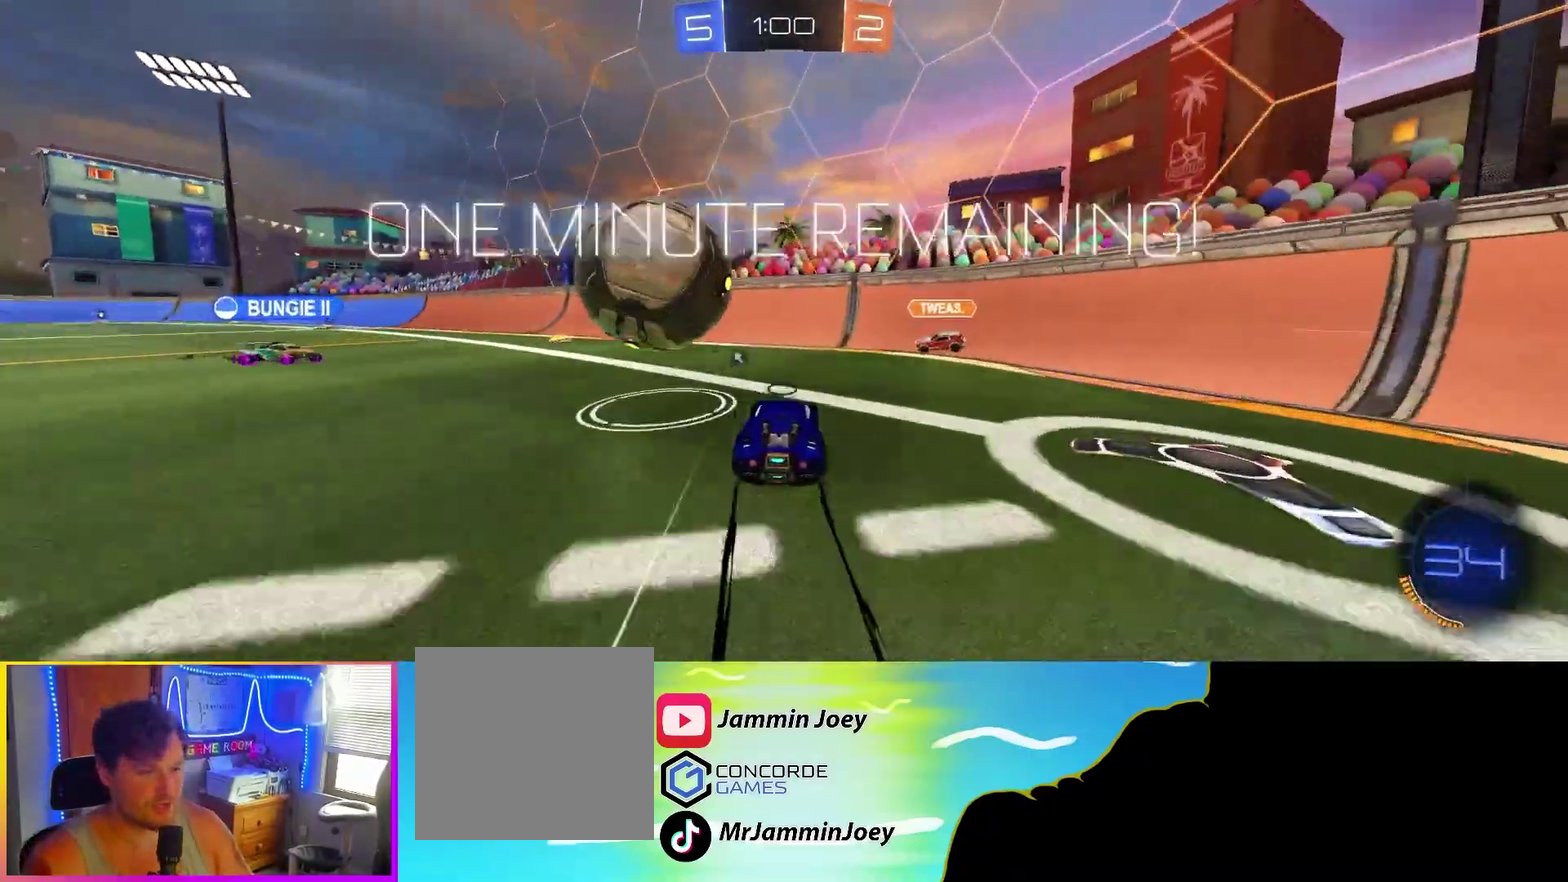
{"buttons": ["TRIANGLE", "L1", "R2"], "left_stick": "left", "events": [[117, "CIRCLE", "down"], [300, "left_stick", "left"], [333, "CIRCLE", "up"], [383, "L1", "down"], [400, "TRIANGLE", "down"]]}
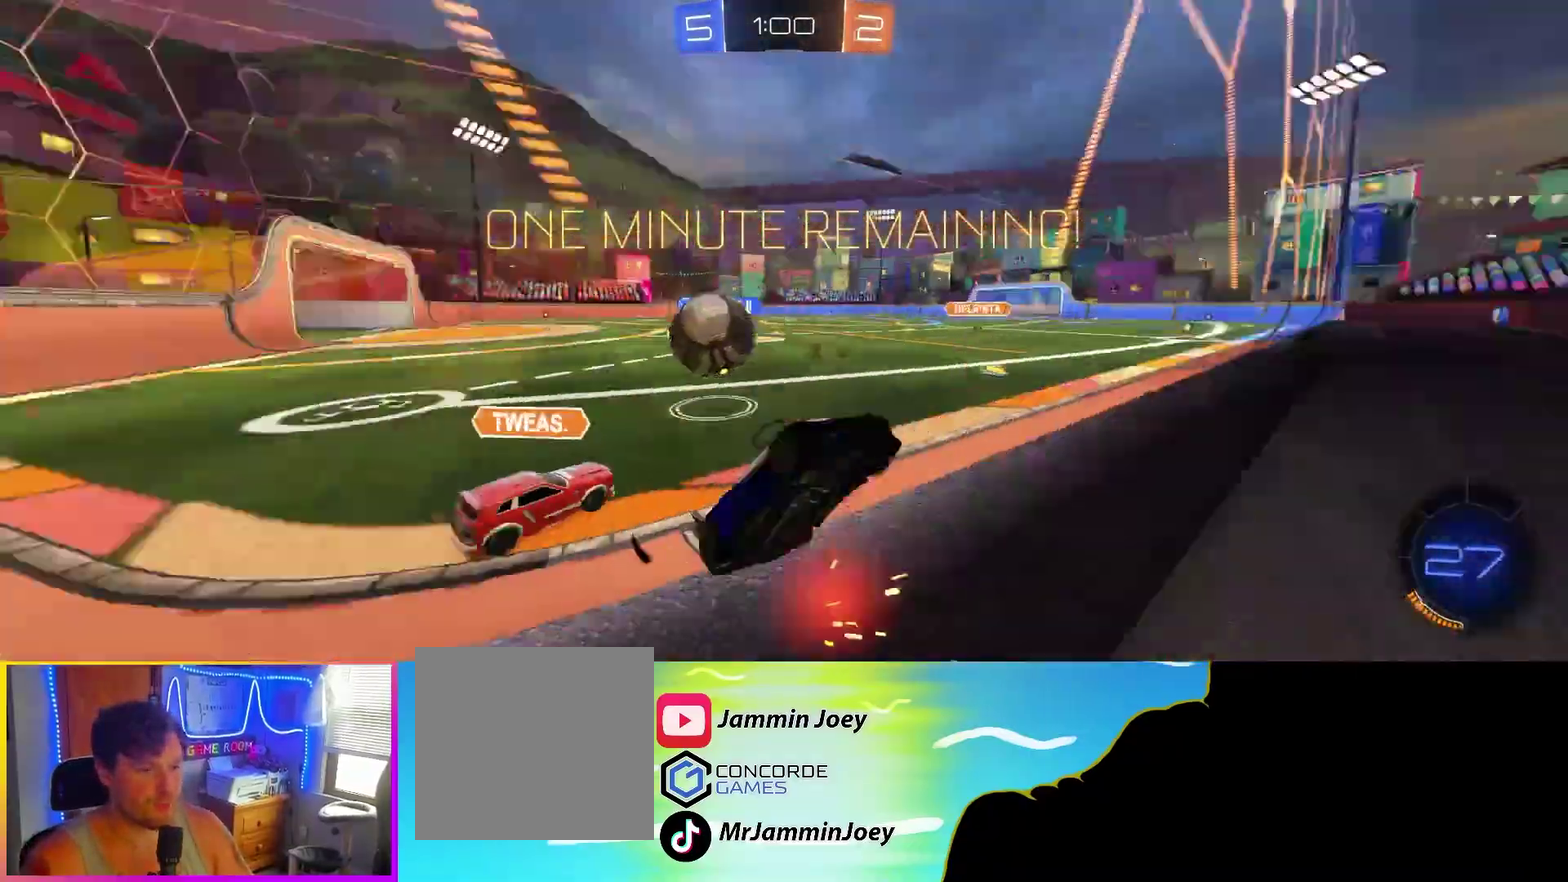
{"buttons": ["R2"], "left_stick": "left", "events": [[17, "L1", "up"], [17, "TRIANGLE", "up"]]}
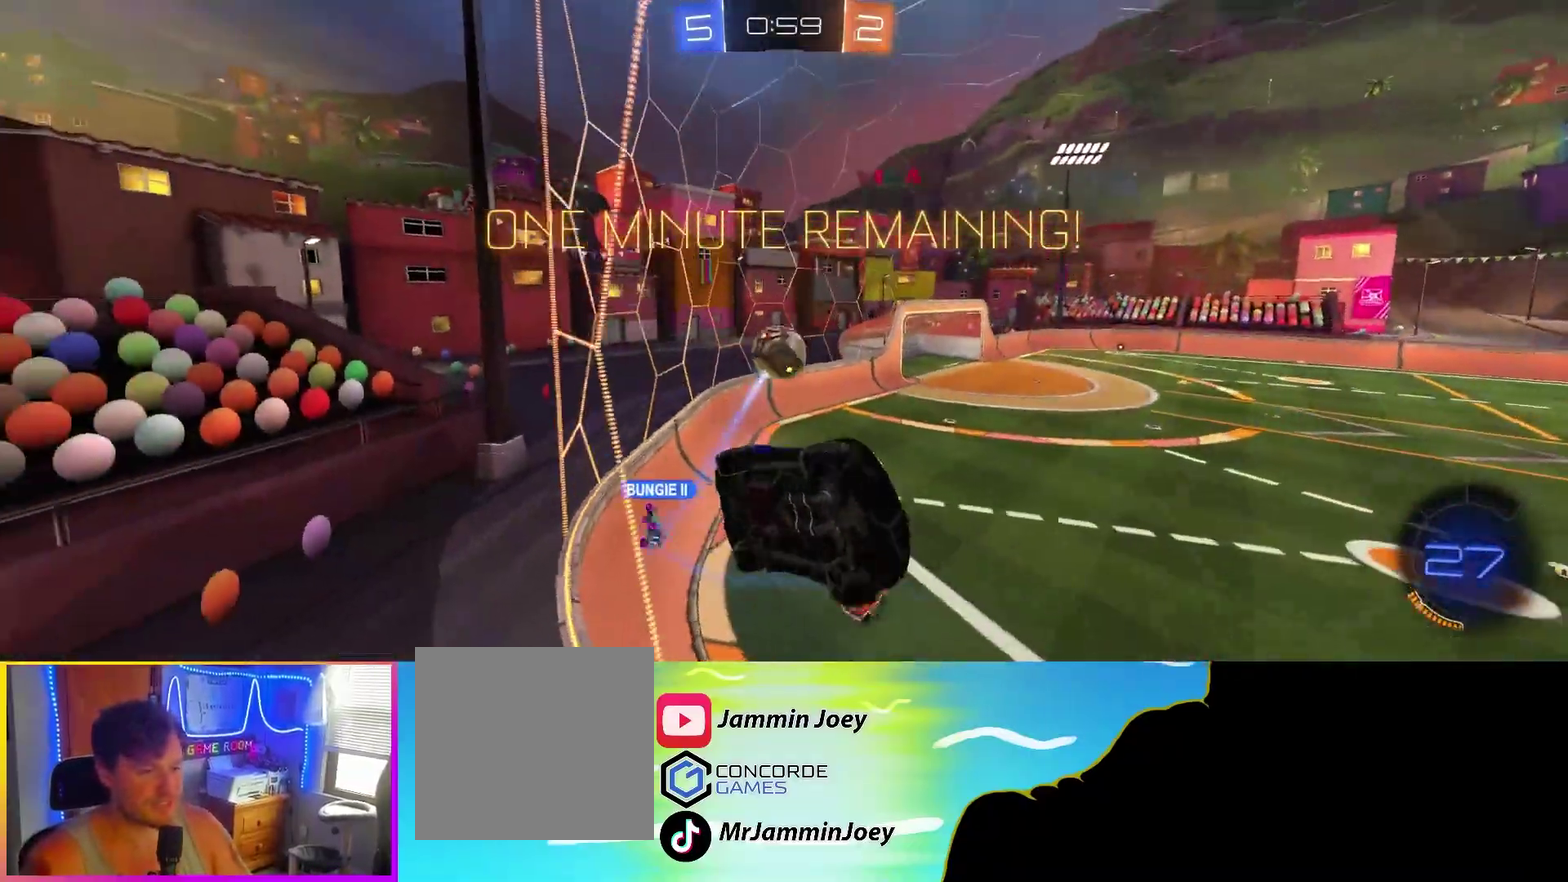
{"buttons": ["R2"], "left_stick": "up-left", "events": [[183, "TRIANGLE", "down"], [200, "left_stick", "center"], [317, "TRIANGLE", "up"], [433, "left_stick", "up-left"]]}
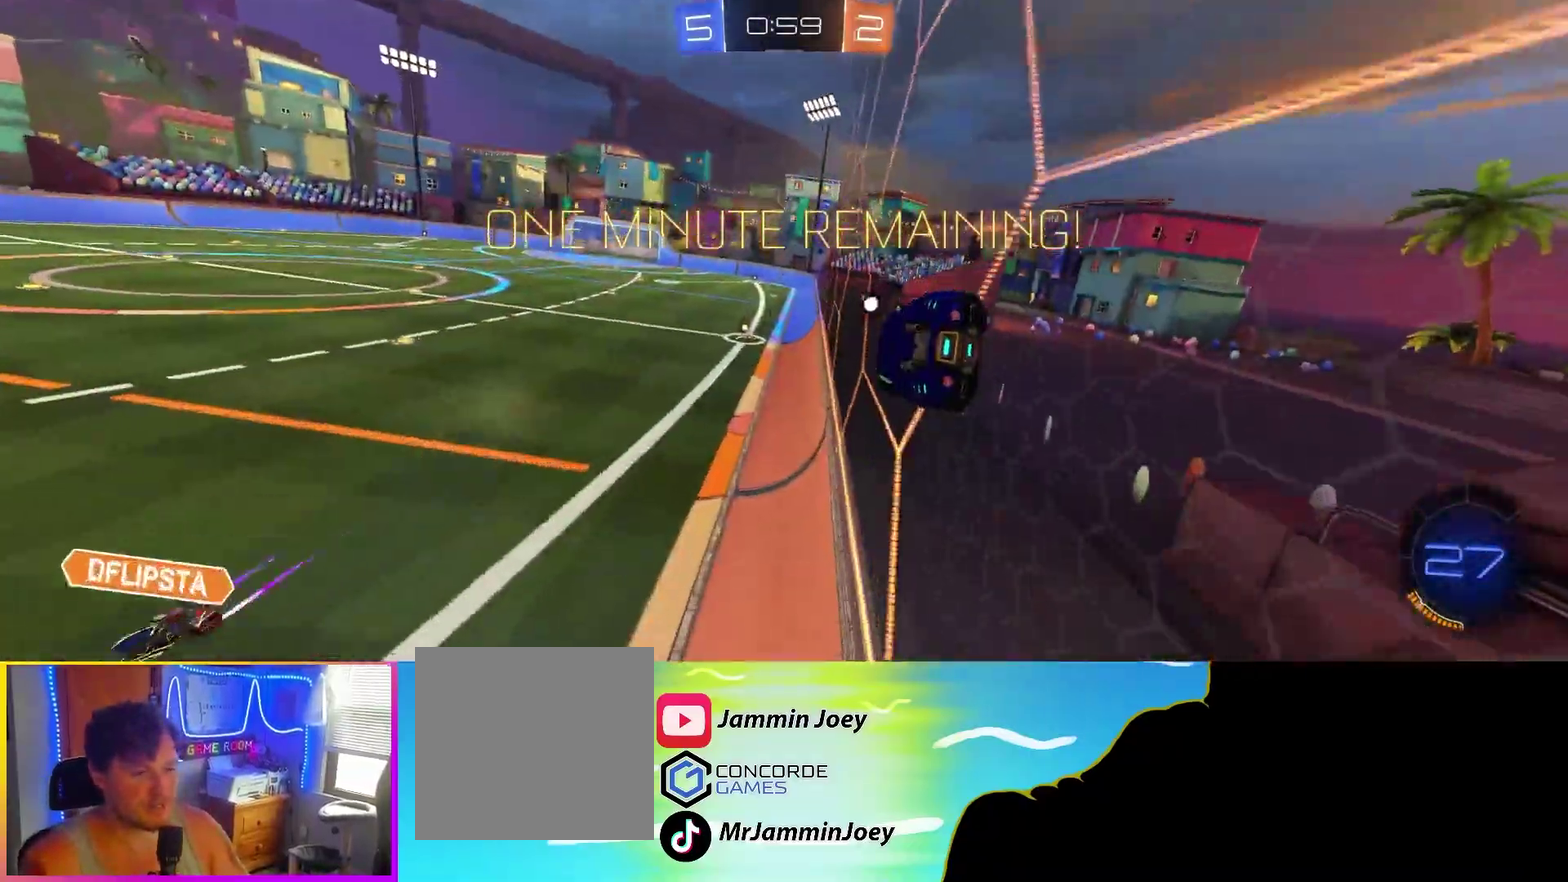
{"buttons": ["CIRCLE", "R2"], "left_stick": "center", "events": [[33, "CROSS", "down"], [33, "R1", "down"], [67, "left_stick", "down-right"], [250, "CROSS", "up"], [267, "R1", "up"], [333, "CIRCLE", "down"], [333, "left_stick", "center"]]}
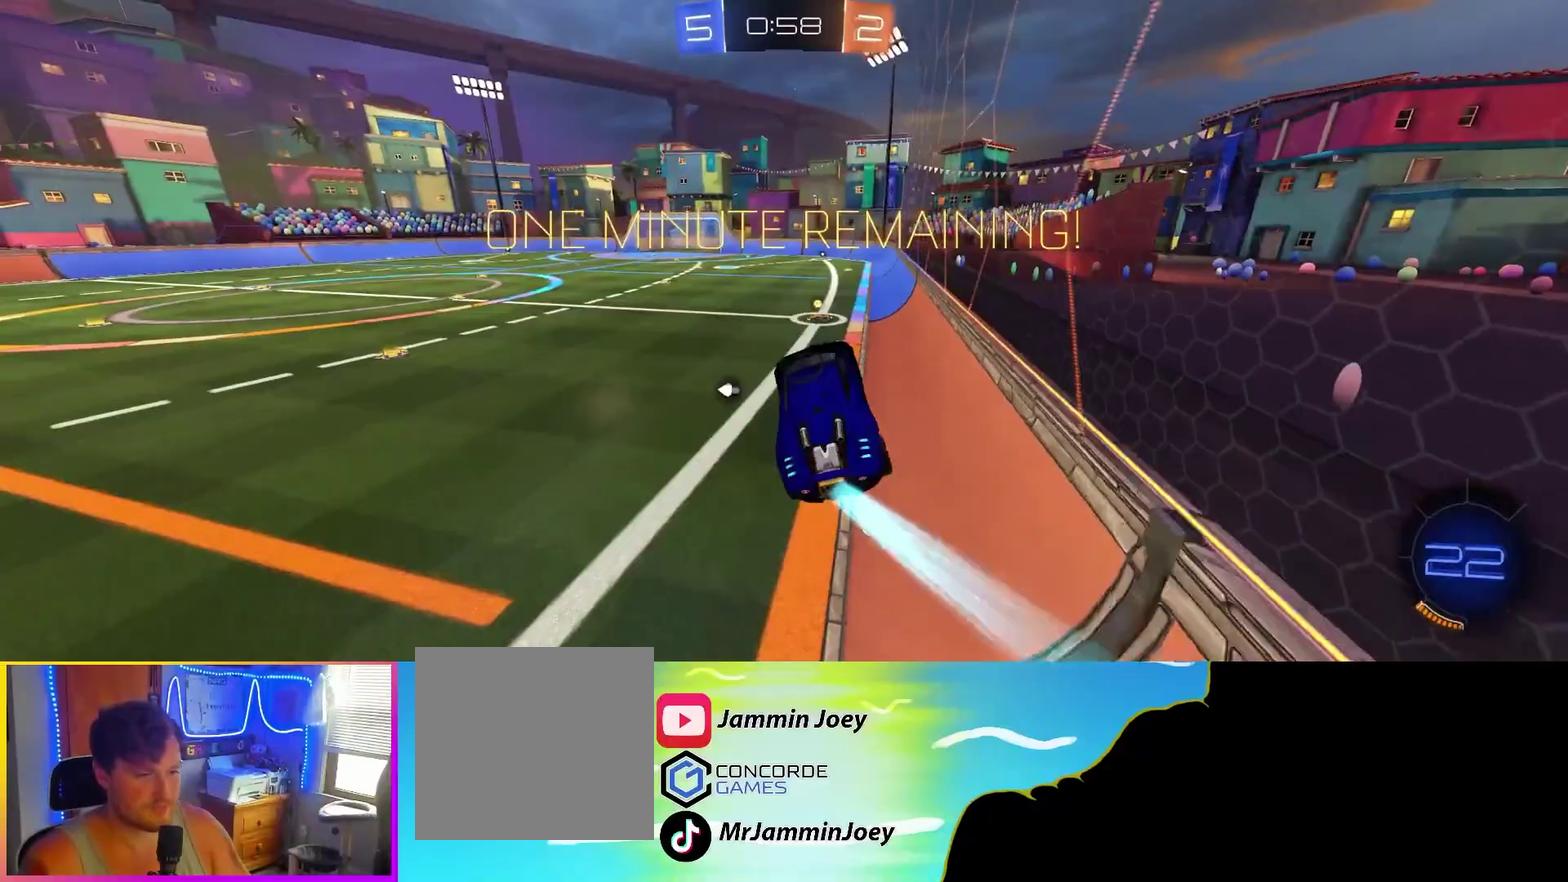
{"buttons": ["R2"], "left_stick": "right", "events": [[117, "left_stick", "down"], [150, "CIRCLE", "up"], [217, "left_stick", "up"], [383, "CROSS", "down"], [383, "left_stick", "up-right"], [467, "left_stick", "right"], [500, "CROSS", "up"]]}
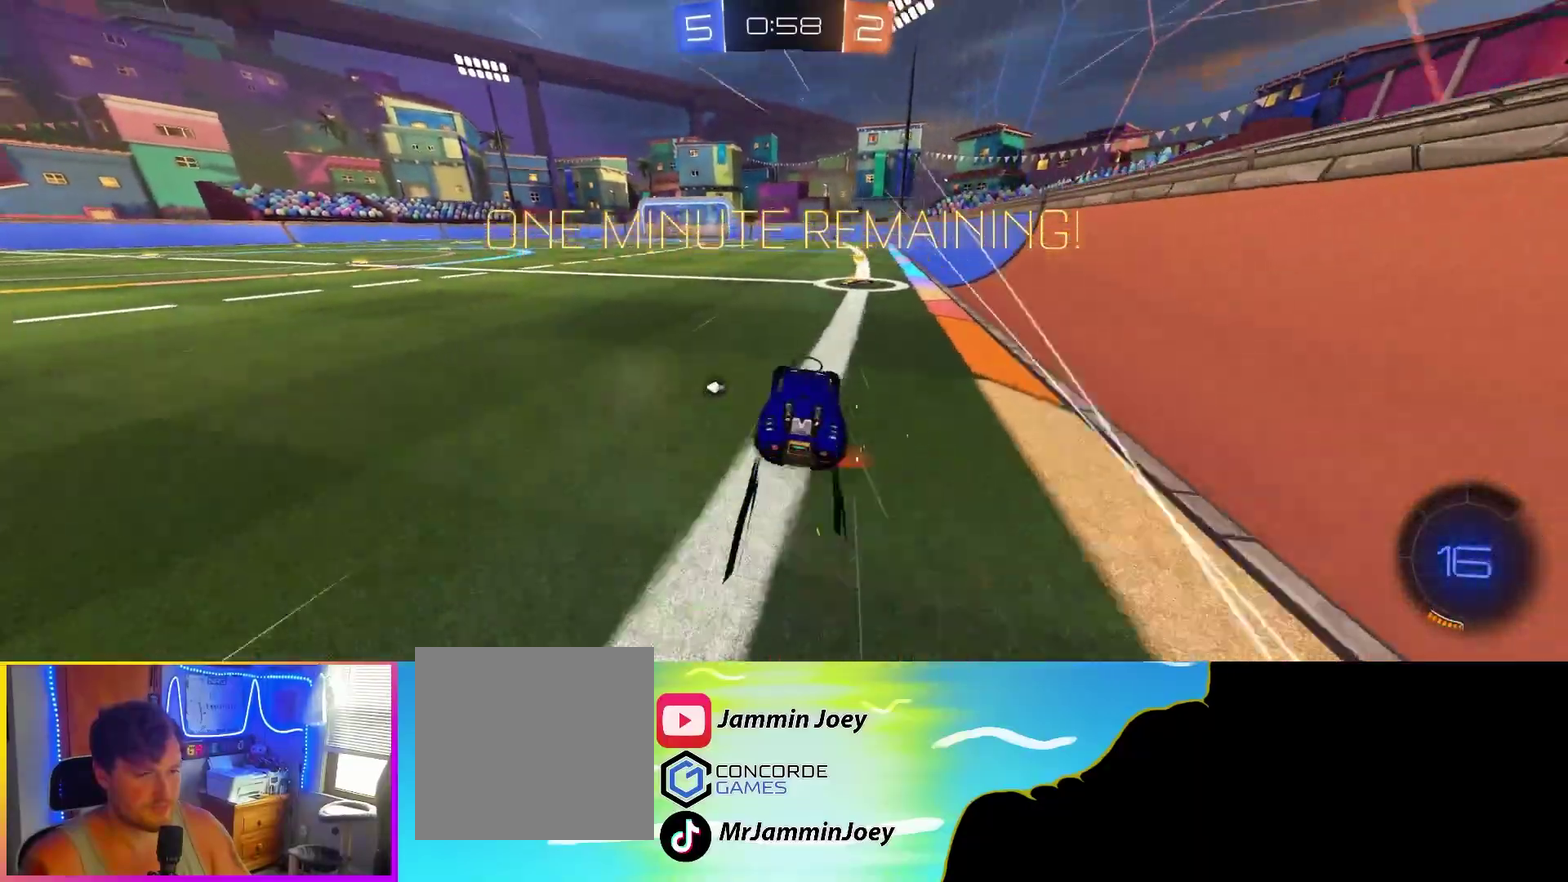
{"buttons": ["CIRCLE", "R2"], "left_stick": "up-left", "events": [[117, "TRIANGLE", "down"], [150, "left_stick", "center"], [200, "left_stick", "up-left"], [217, "TRIANGLE", "up"], [283, "CIRCLE", "down"], [333, "L1", "down"], [467, "L1", "up"]]}
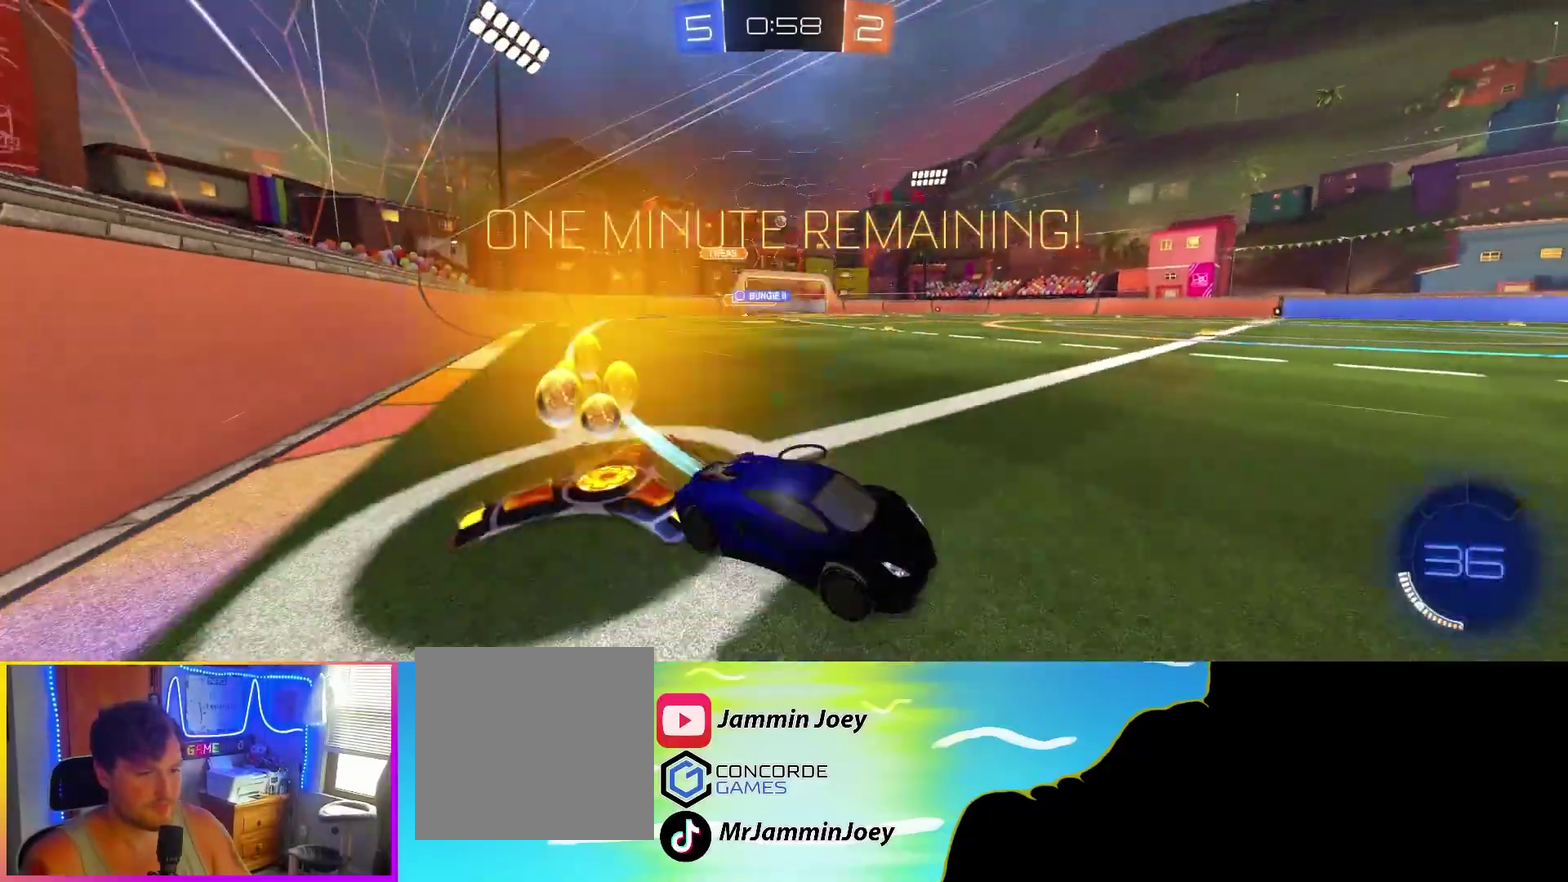
{"buttons": ["CIRCLE", "R2"], "left_stick": "center", "events": [[100, "left_stick", "down-right"], [367, "left_stick", "up-left"], [417, "left_stick", "center"]]}
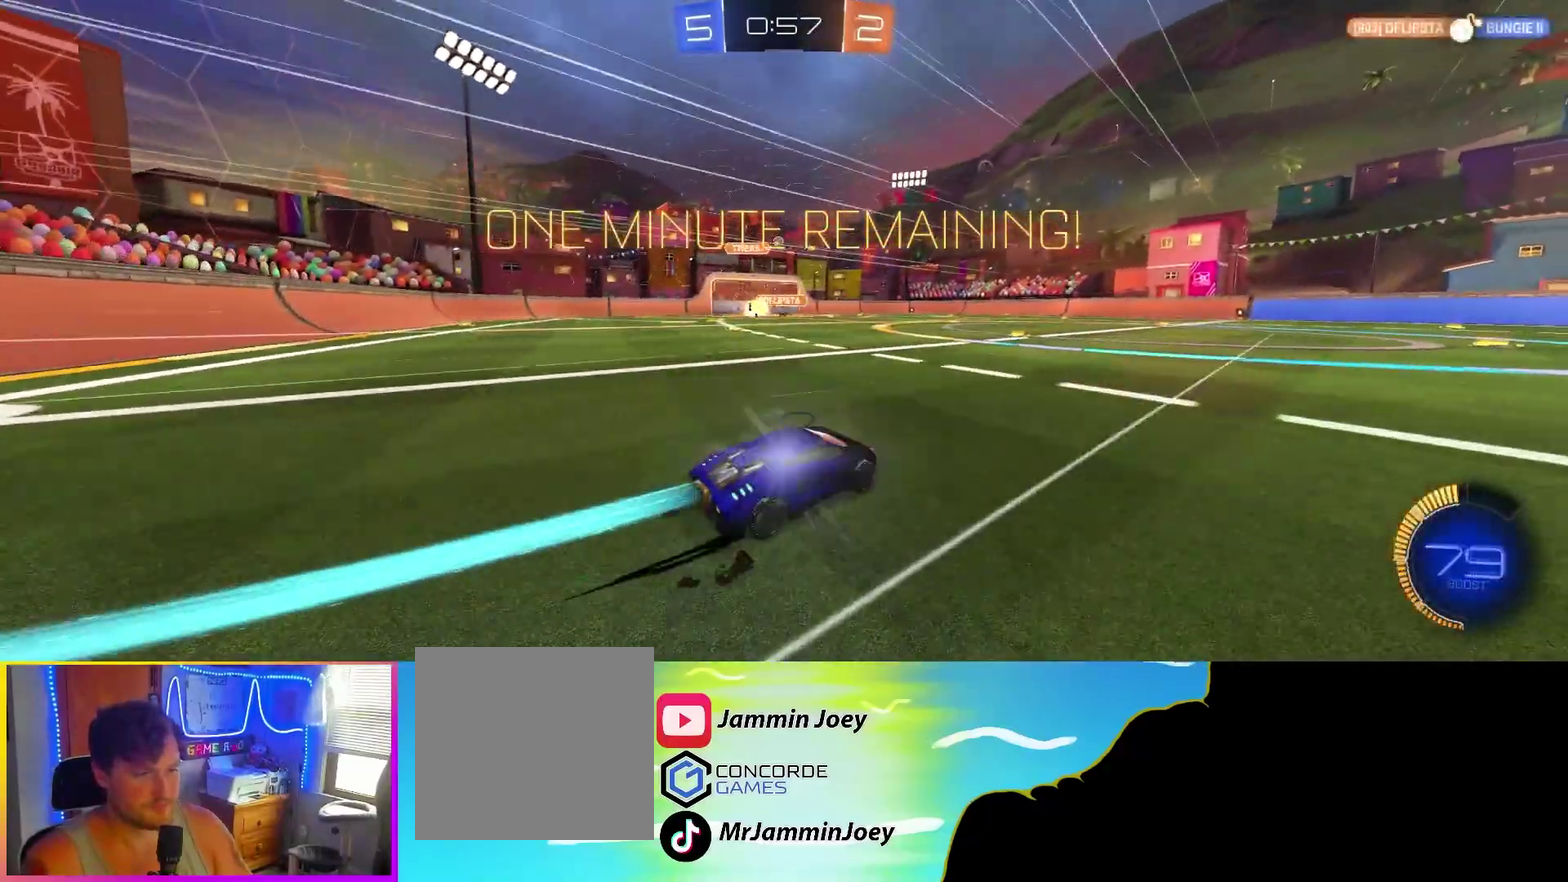
{"buttons": ["R2"], "left_stick": "center", "events": [[83, "CIRCLE", "up"]]}
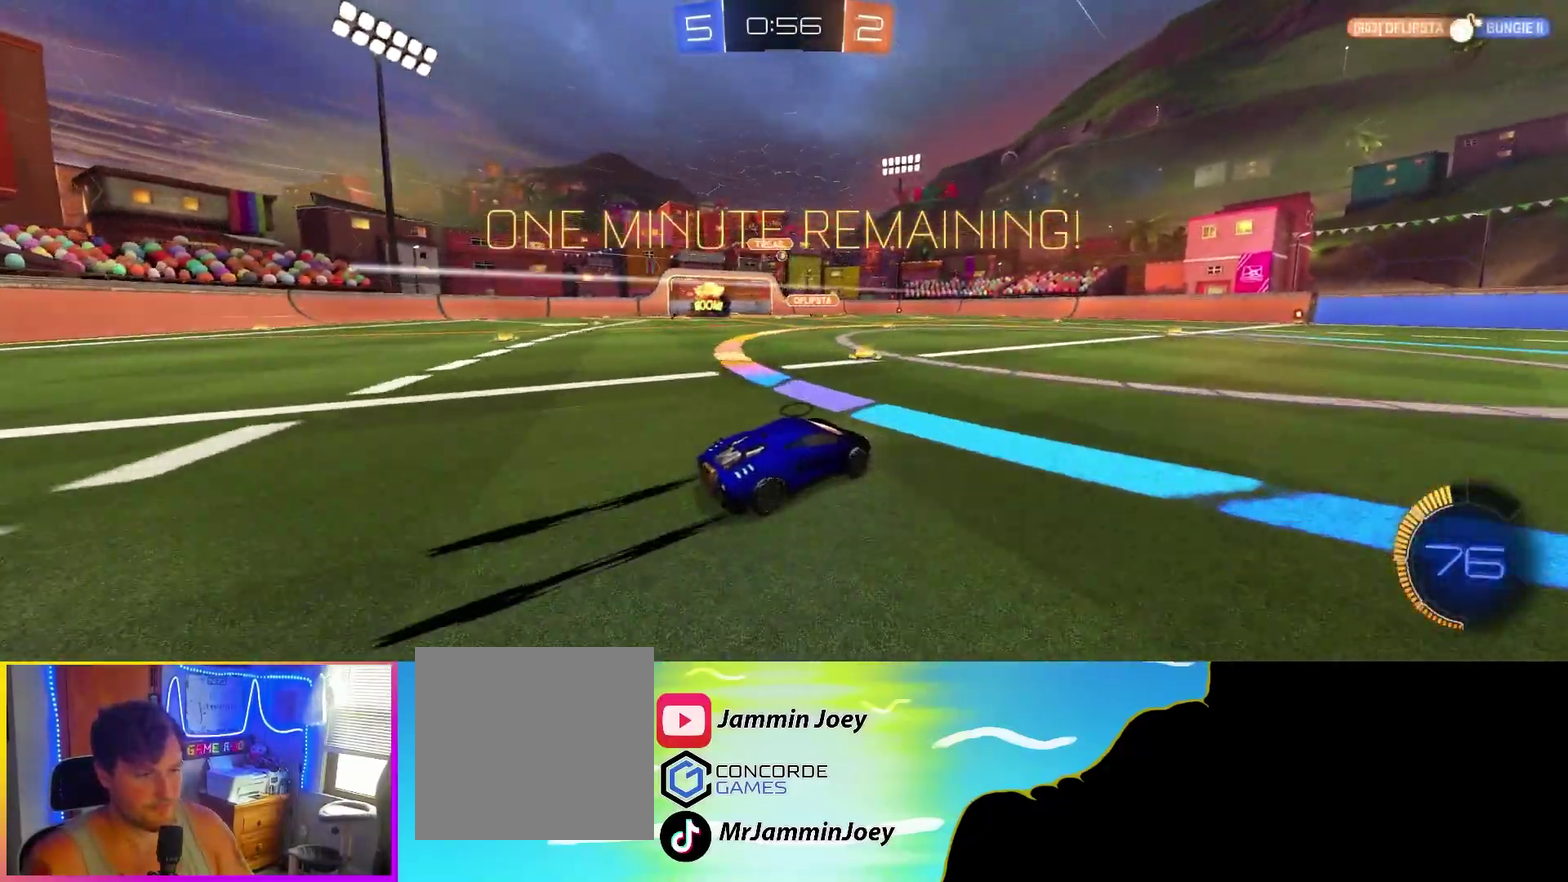
{"buttons": ["R2"], "left_stick": "center", "events": [[217, "left_stick", "right"], [500, "left_stick", "center"]]}
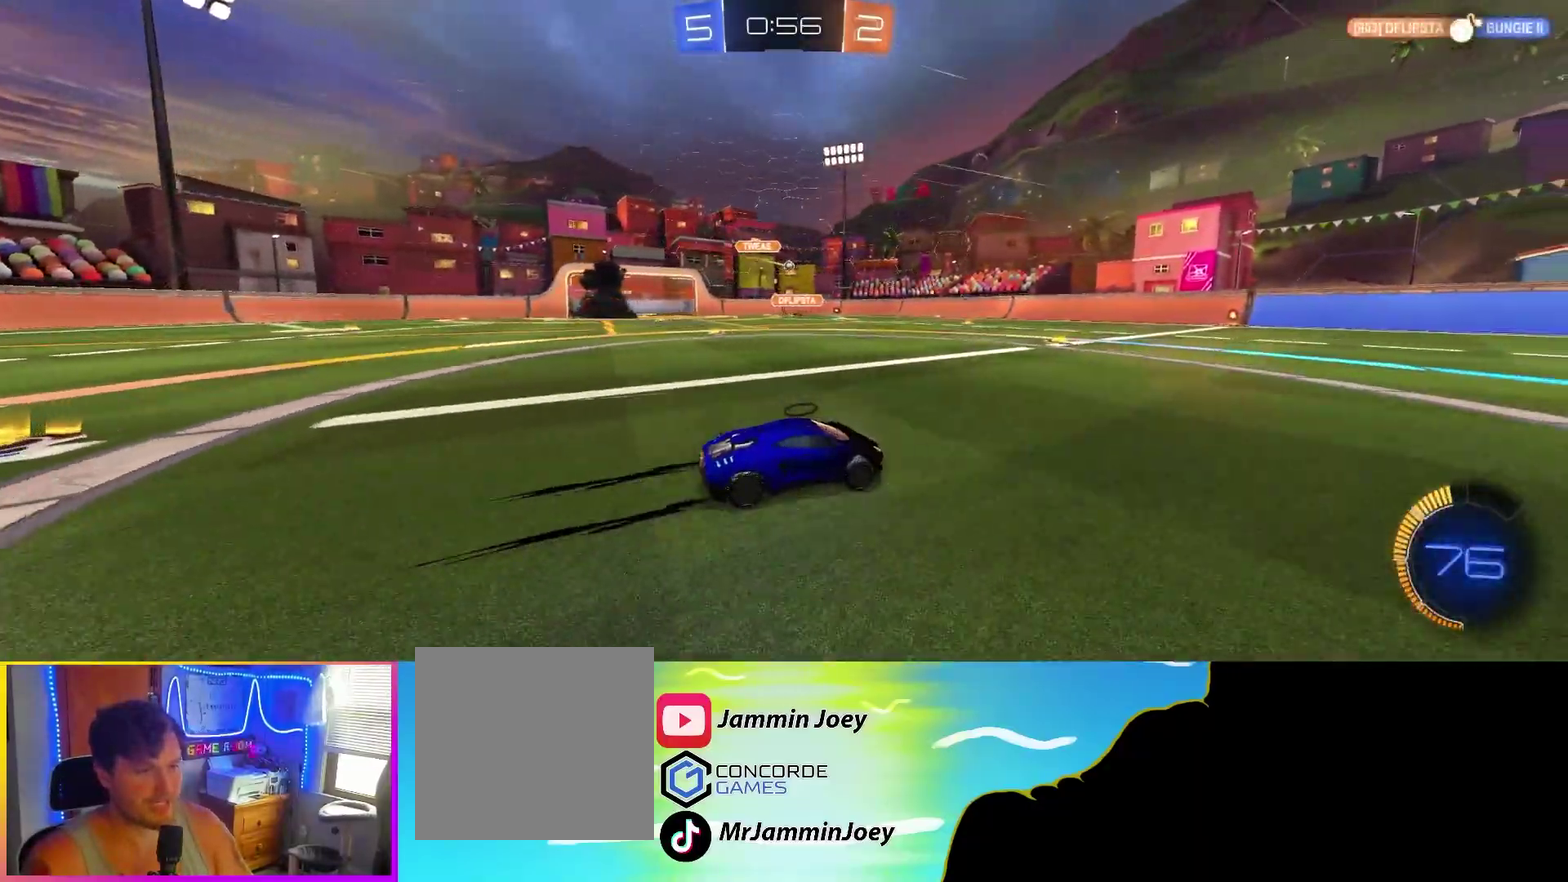
{"buttons": ["R2"], "left_stick": "left", "events": [[383, "left_stick", "left"]]}
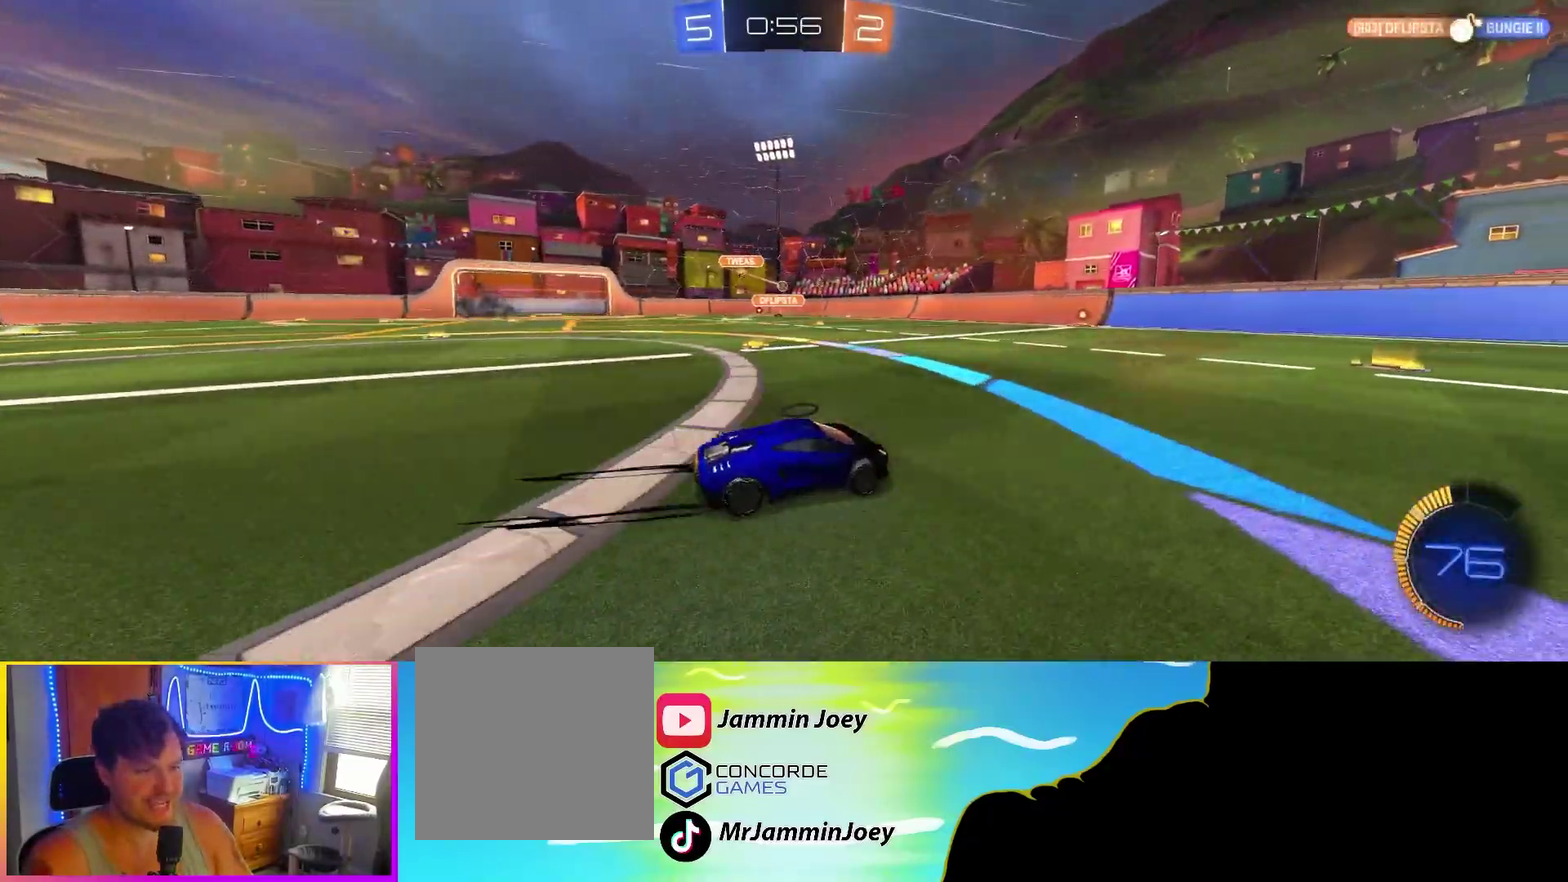
{"buttons": ["R2"], "left_stick": "down-right", "events": [[200, "left_stick", "center"], [317, "left_stick", "down-right"]]}
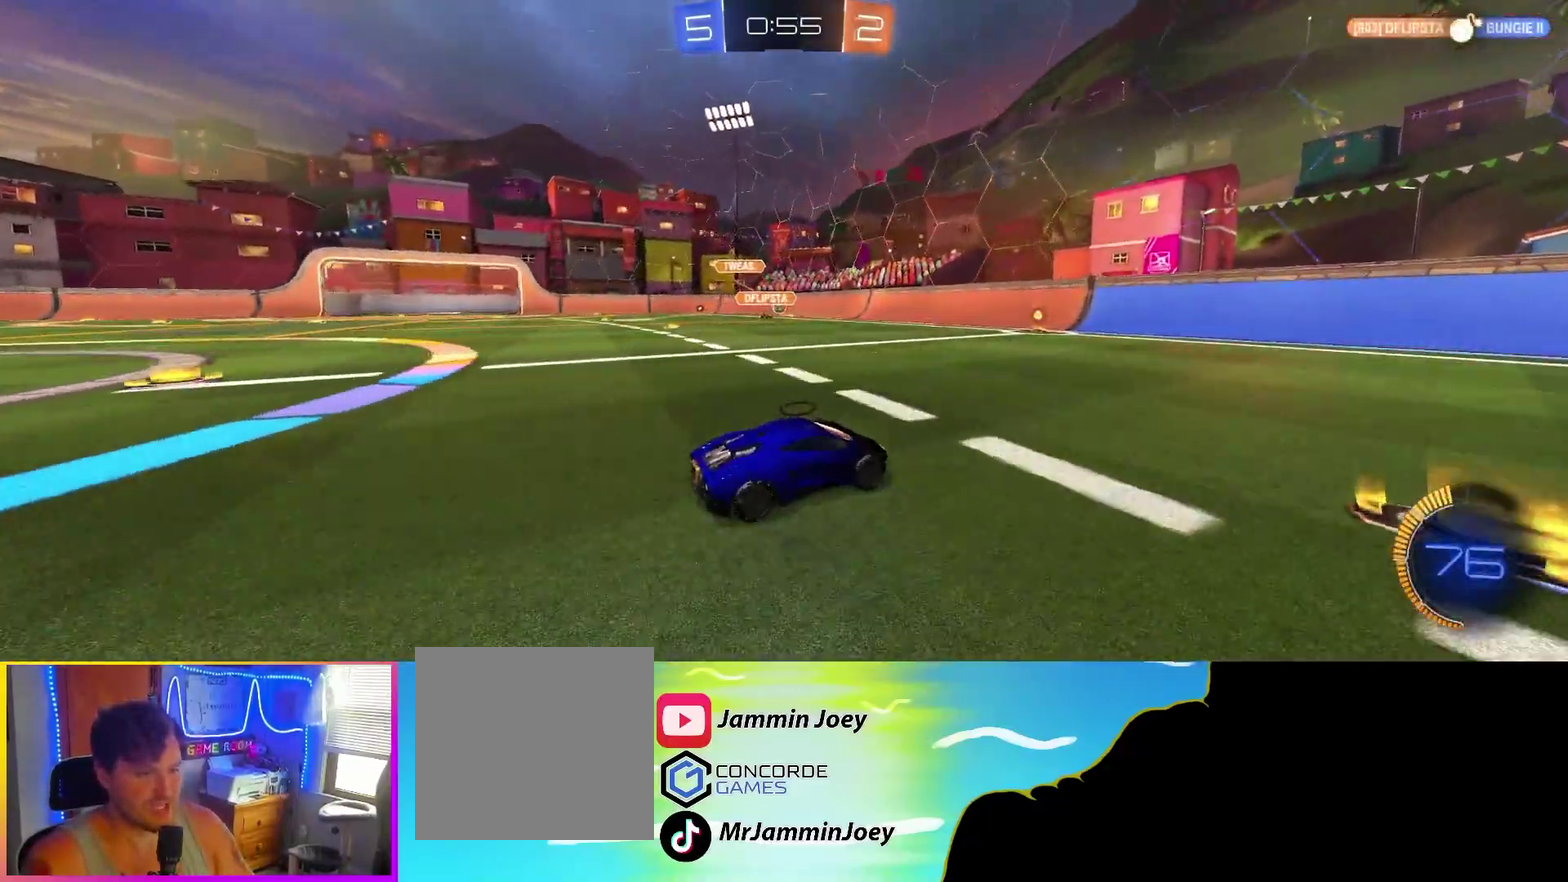
{"buttons": ["R2"], "left_stick": "left", "events": [[83, "left_stick", "center"], [150, "left_stick", "left"], [267, "L1", "down"], [400, "L1", "up"]]}